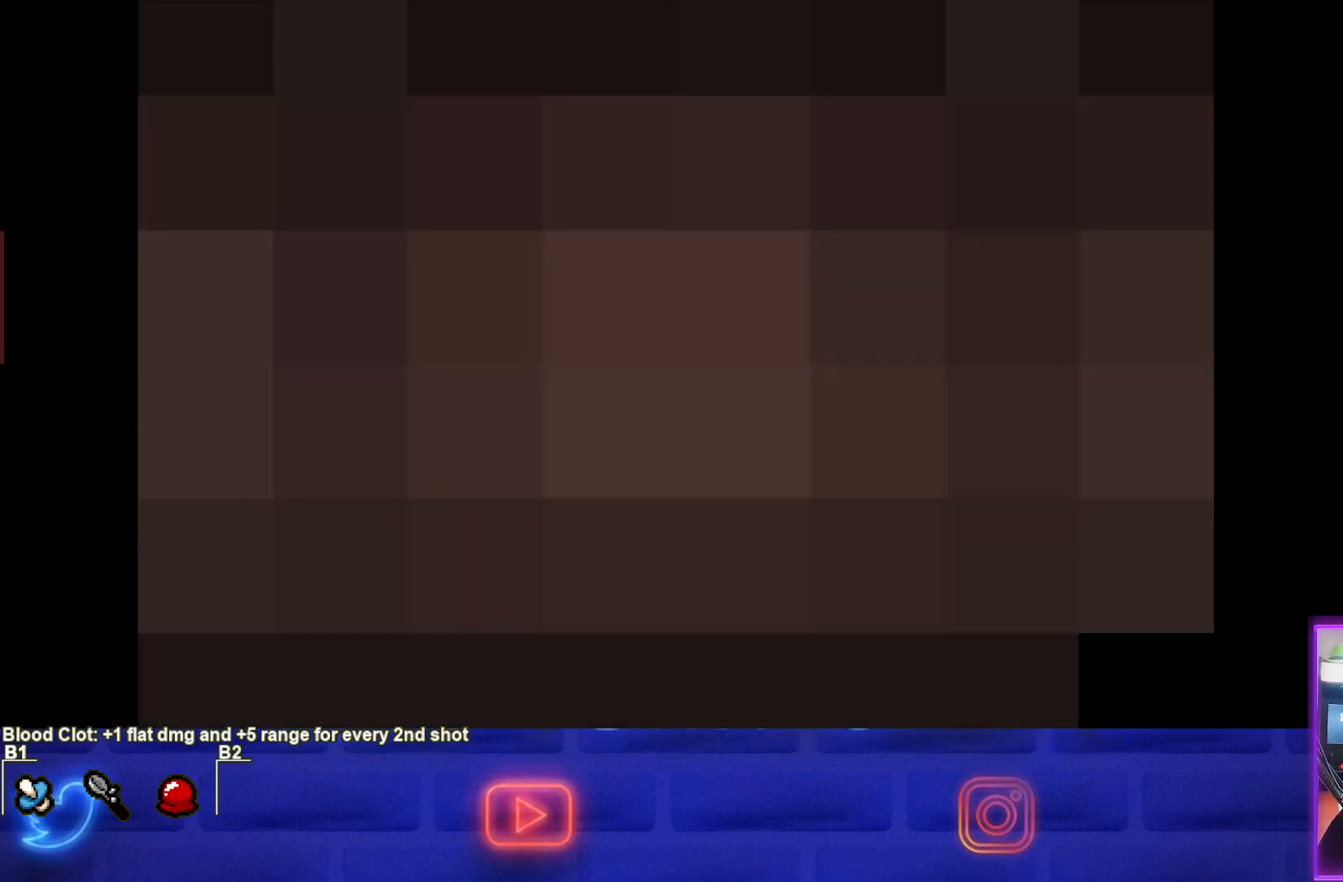
Gameplay with a controller (PlayStation layout); each line is a JSON object with the inputs held at the frame after it. "events" lists button and stick changes between this image and that frame as [ms after this image, input, new state], when the widget could be followed in between. Not read: L3 R3 right_stick.
{"buttons": [], "left_stick": "center", "events": []}
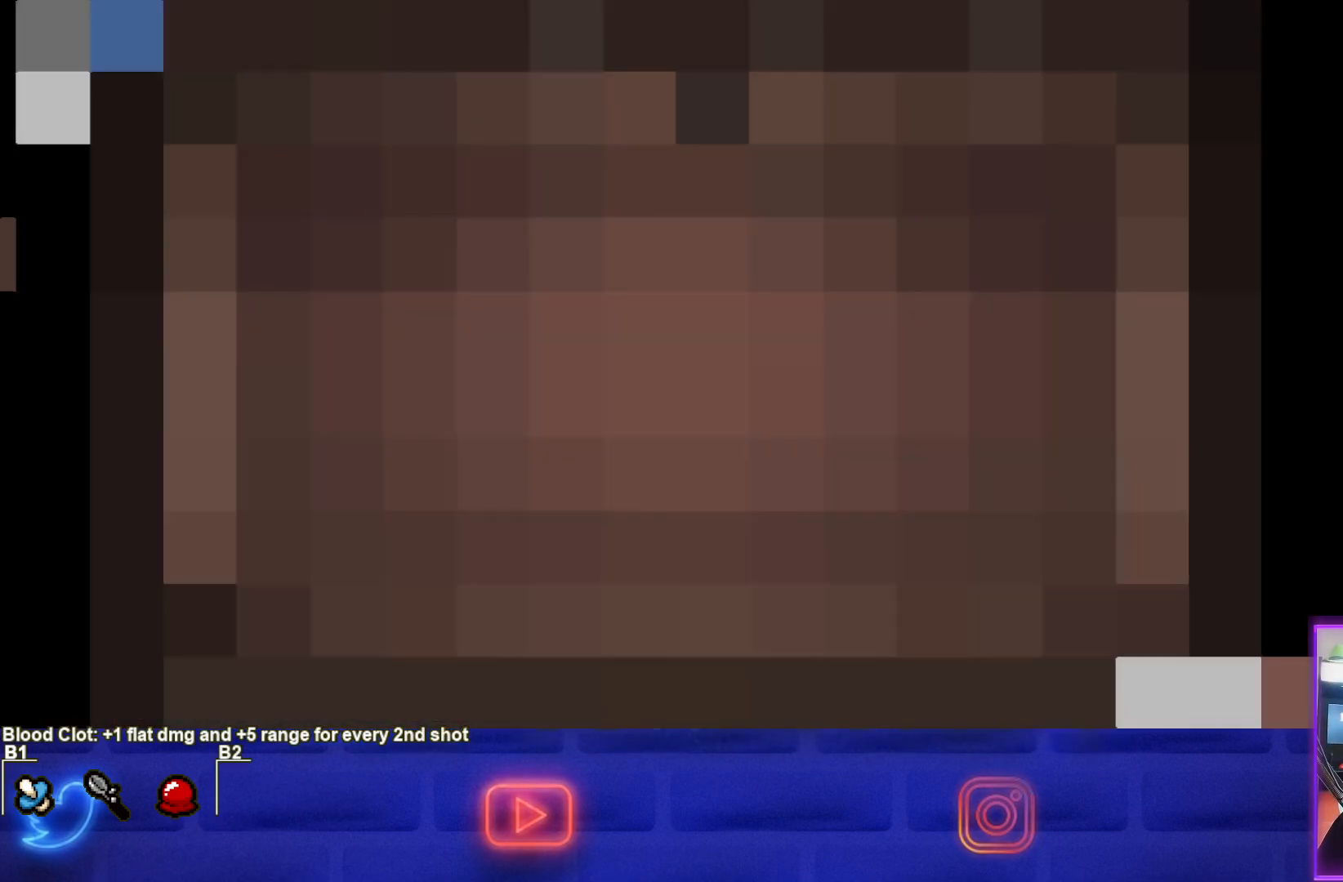
{"buttons": [], "left_stick": "center", "events": []}
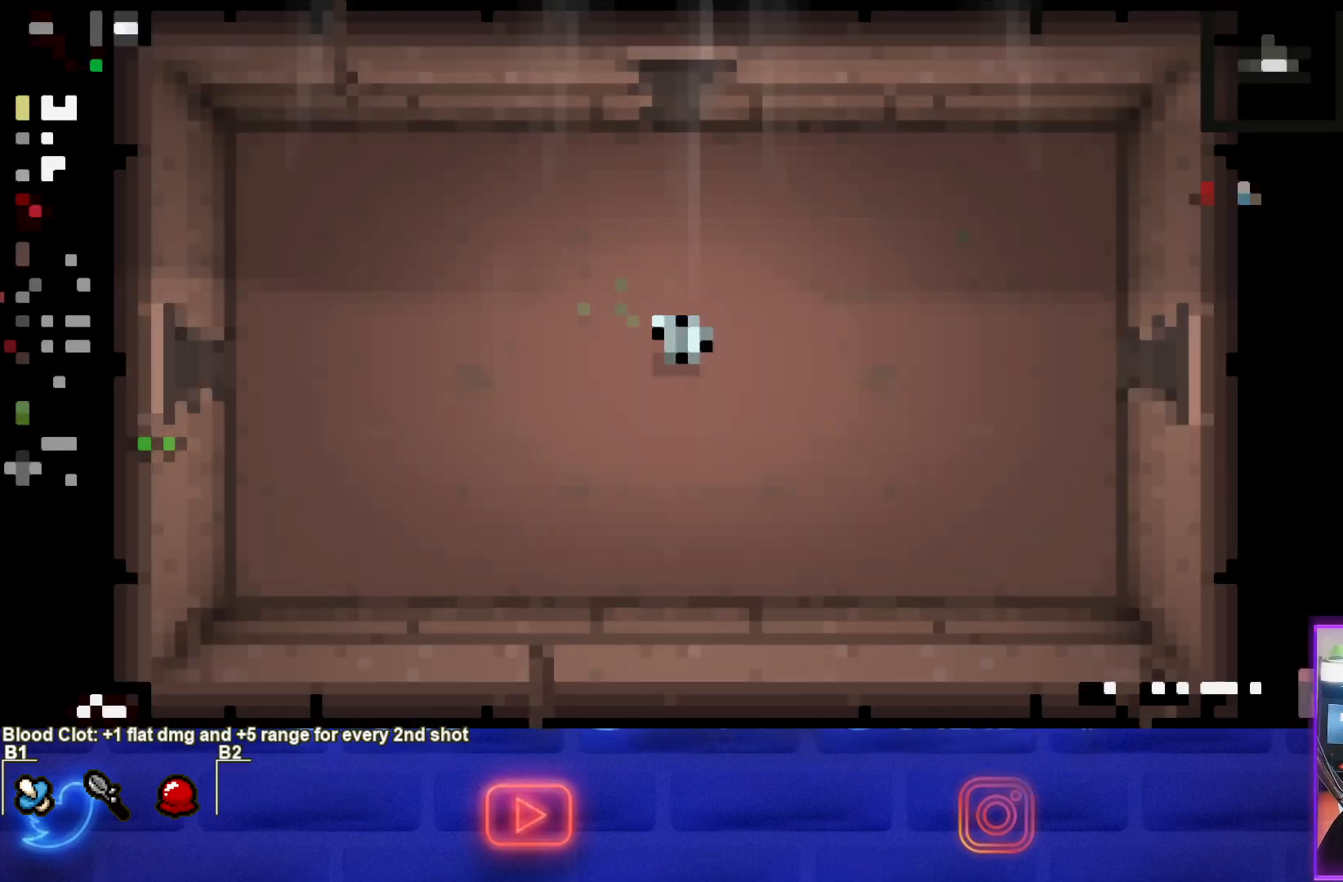
{"buttons": [], "left_stick": "center", "events": []}
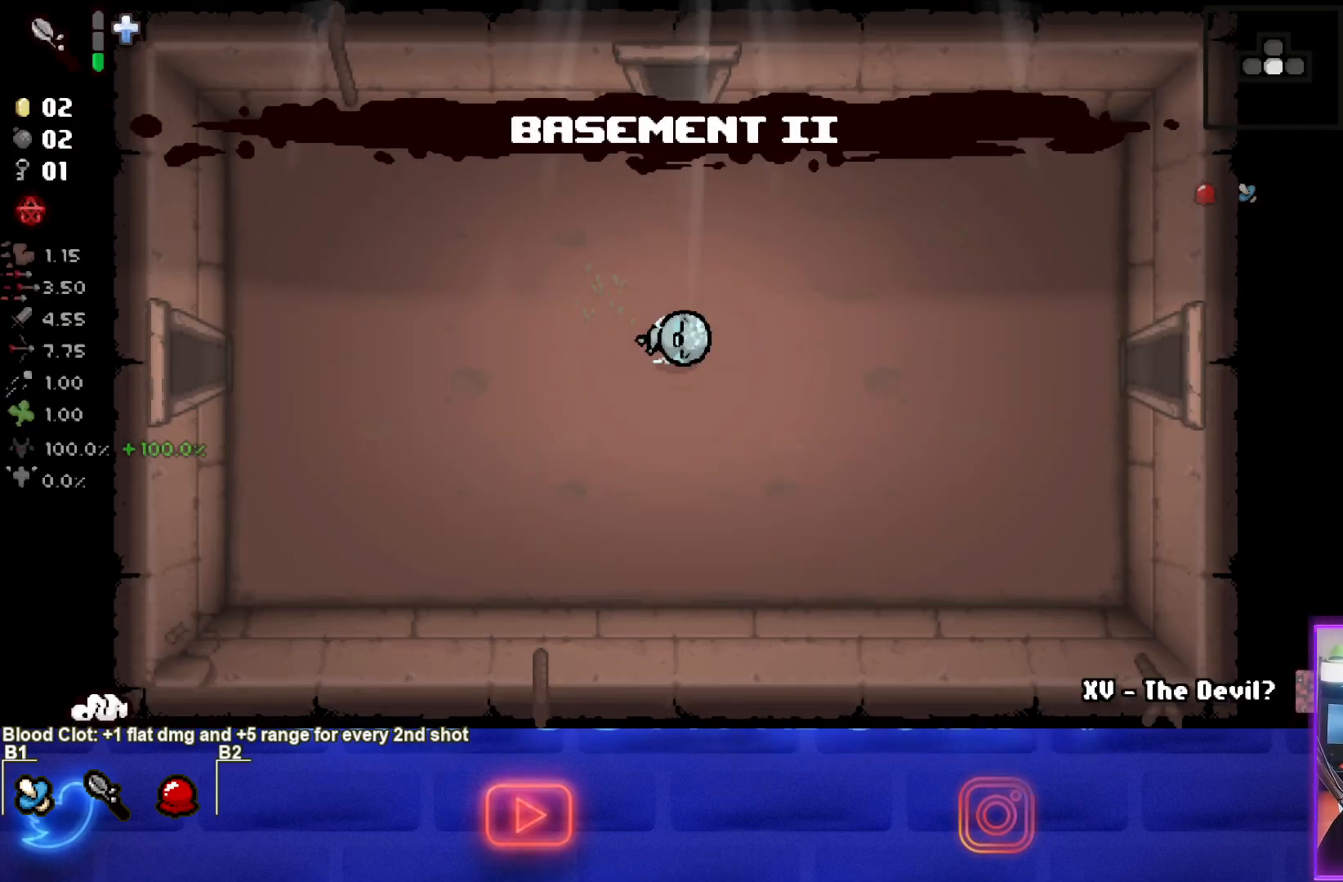
{"buttons": [], "left_stick": "center", "events": []}
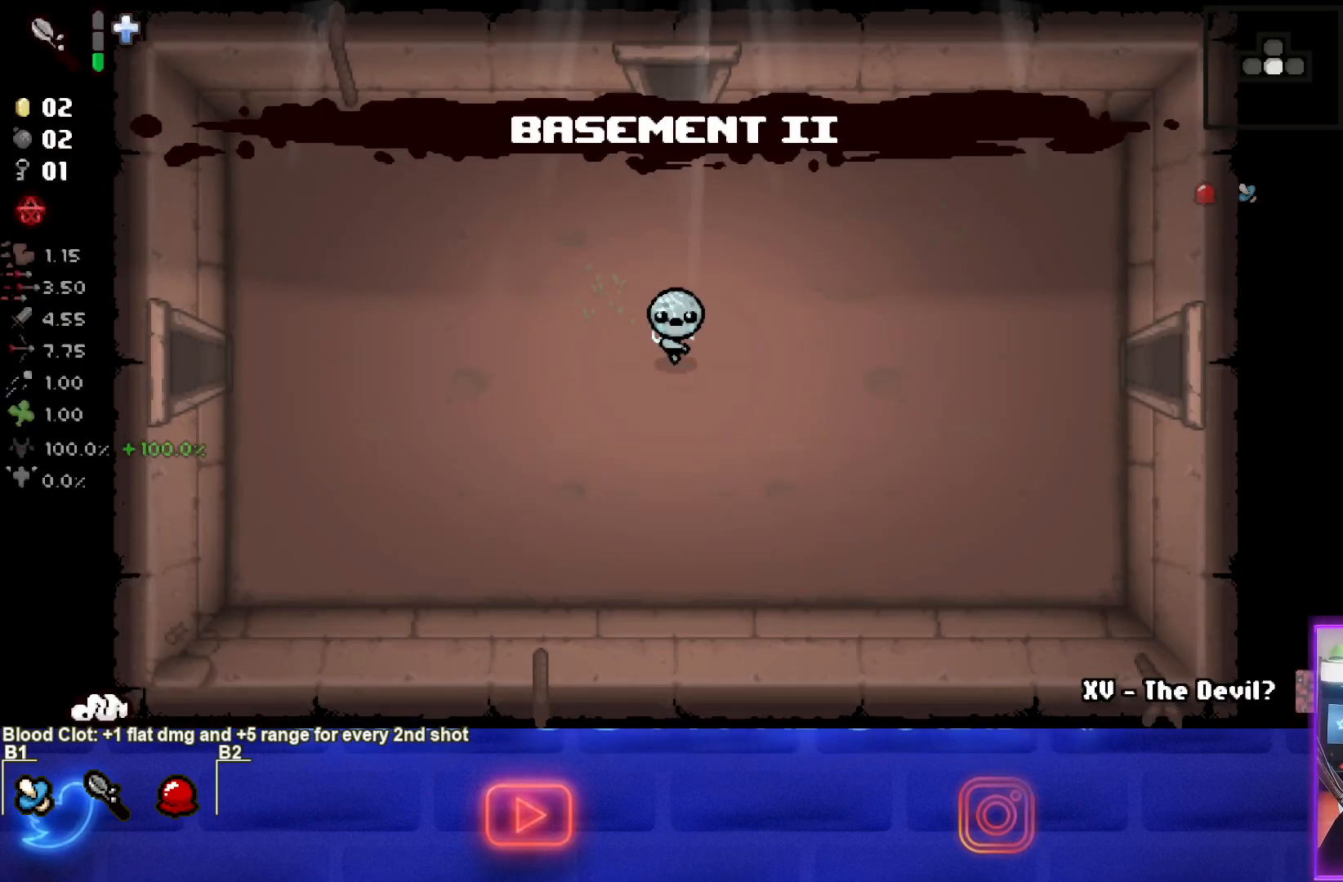
{"buttons": [], "left_stick": "right", "events": [[17, "left_stick", "right"]]}
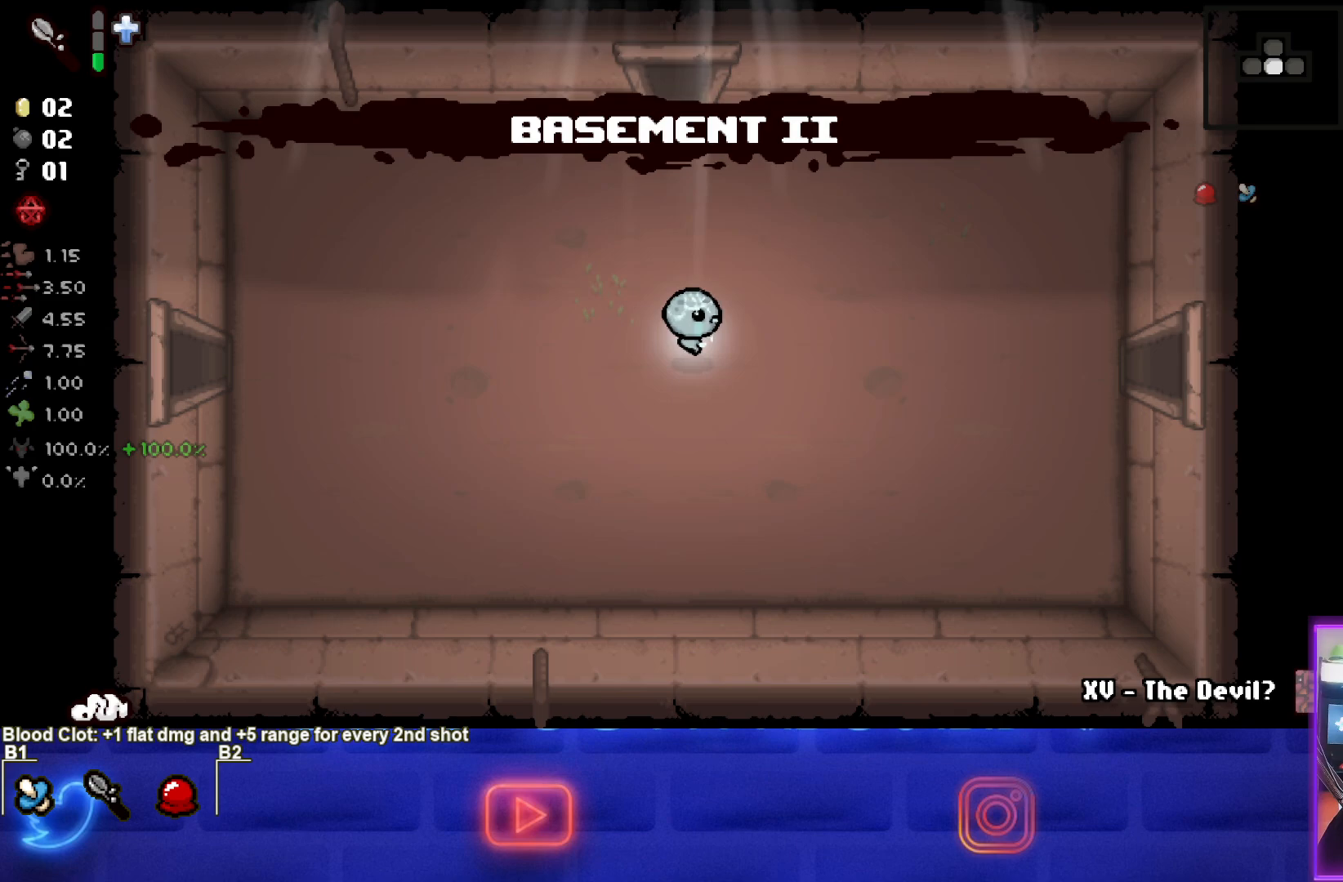
{"buttons": [], "left_stick": "right", "events": []}
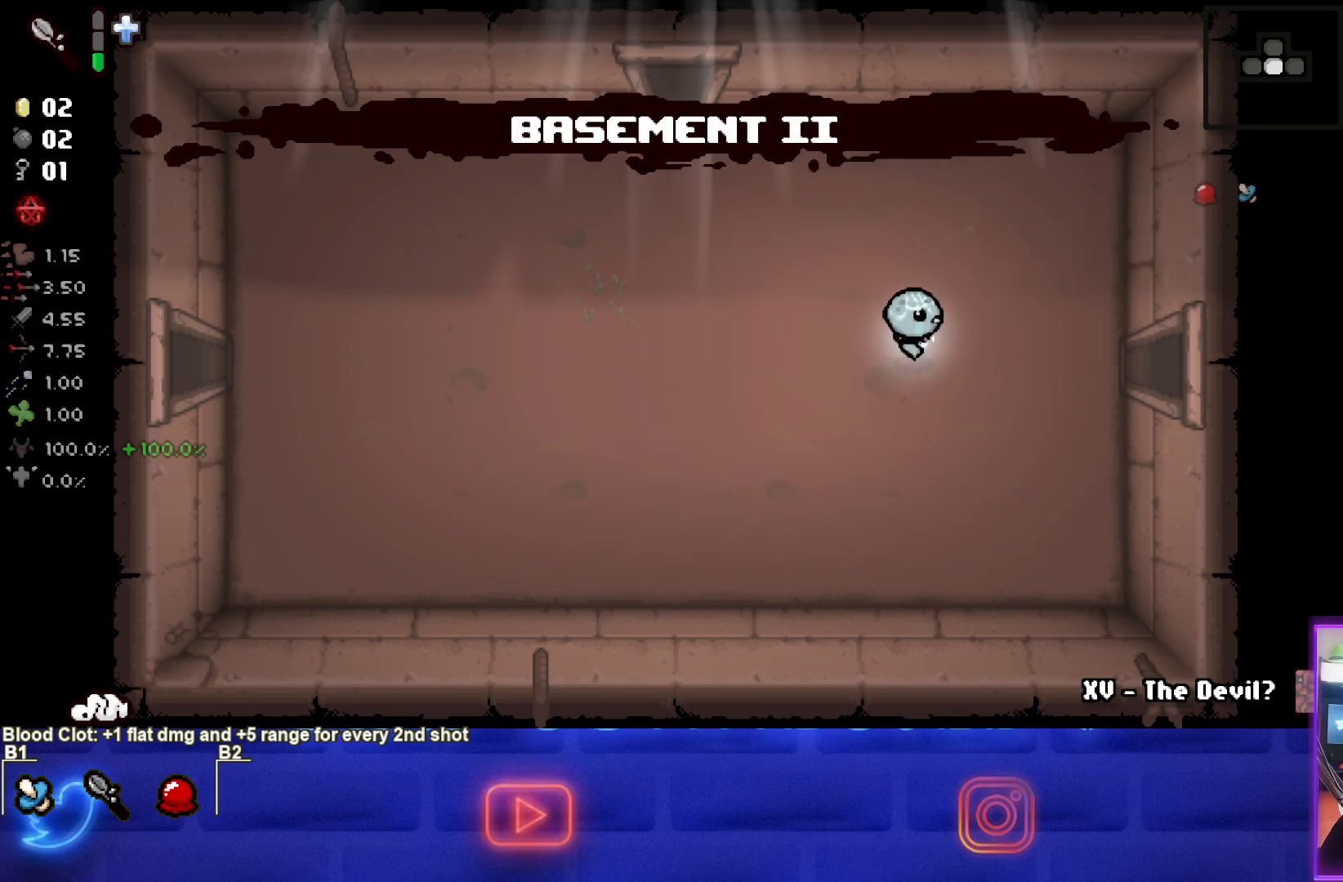
{"buttons": [], "left_stick": "right", "events": []}
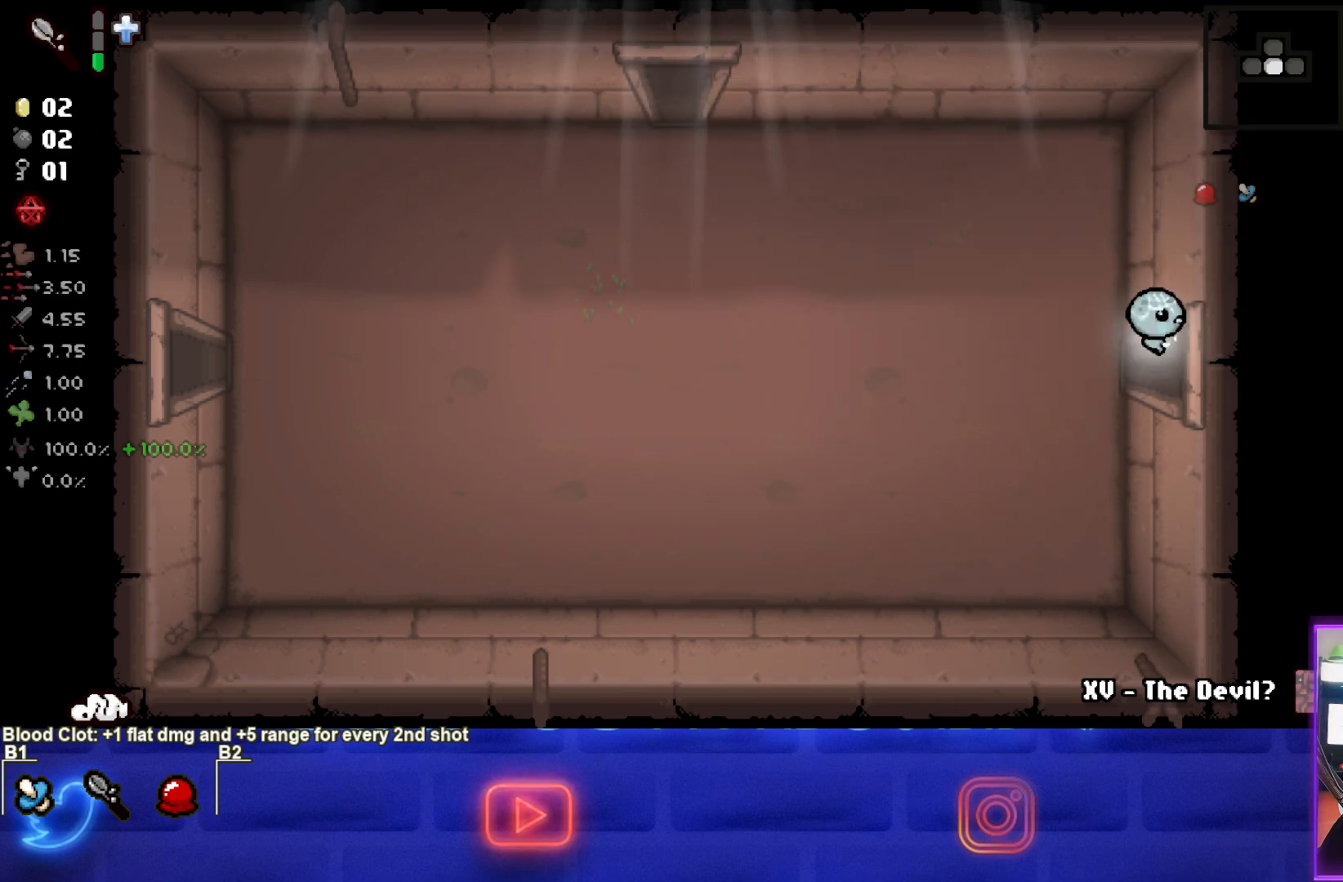
{"buttons": ["CIRCLE"], "left_stick": "center", "events": [[133, "CIRCLE", "down"], [200, "left_stick", "center"]]}
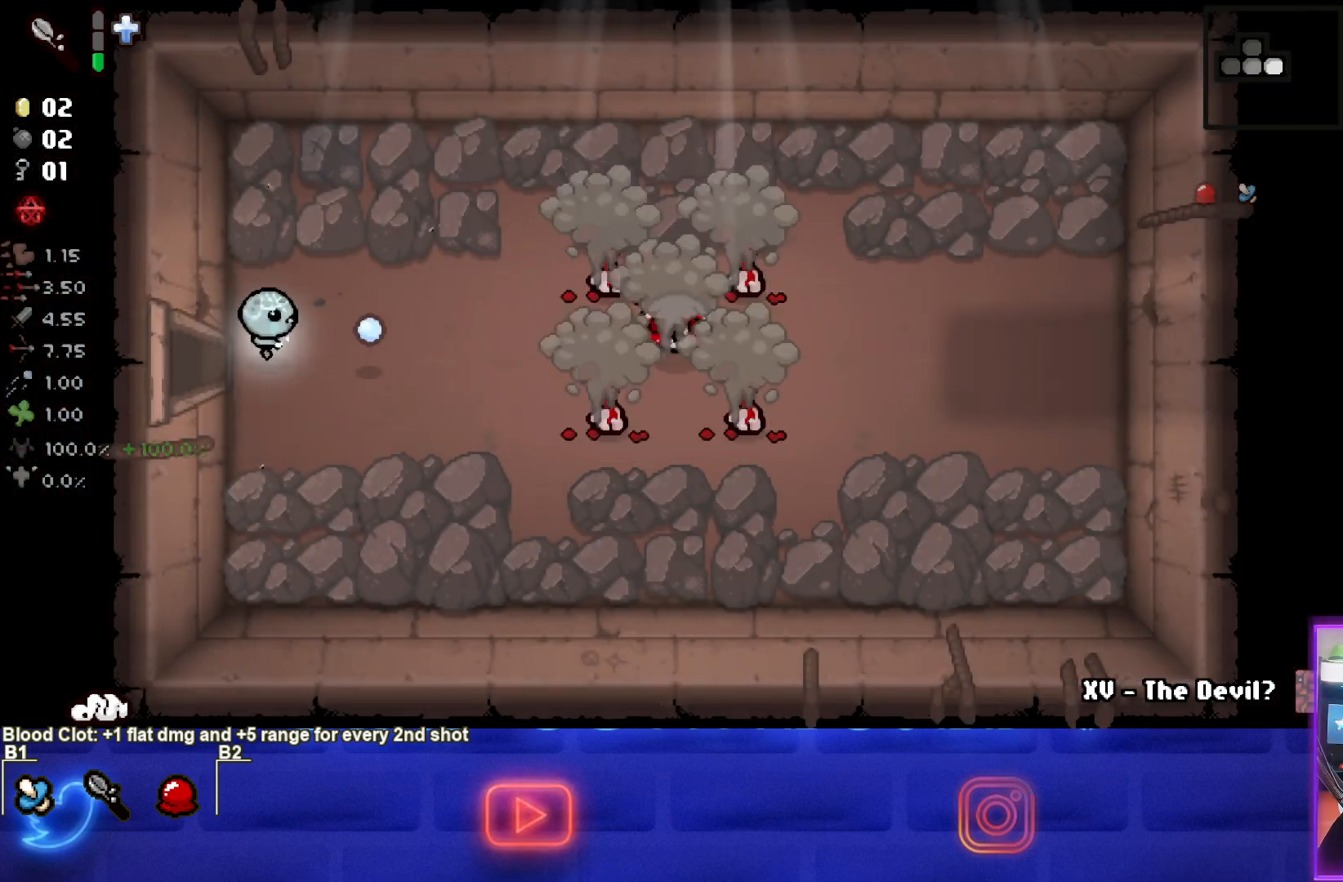
{"buttons": ["CIRCLE"], "left_stick": "right", "events": [[17, "left_stick", "right"]]}
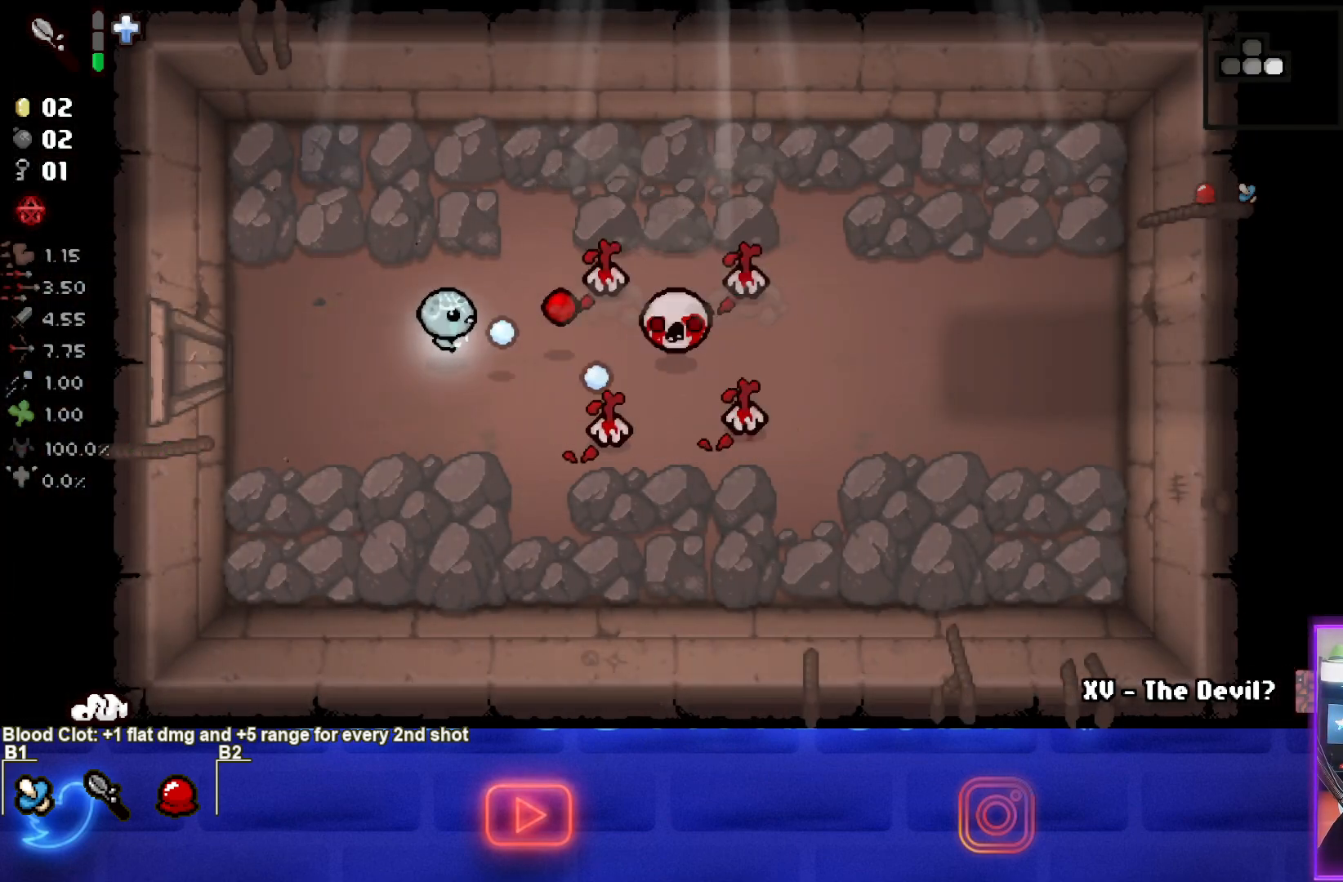
{"buttons": ["CIRCLE"], "left_stick": "up", "events": [[50, "left_stick", "down-left"], [400, "left_stick", "center"], [483, "left_stick", "up"]]}
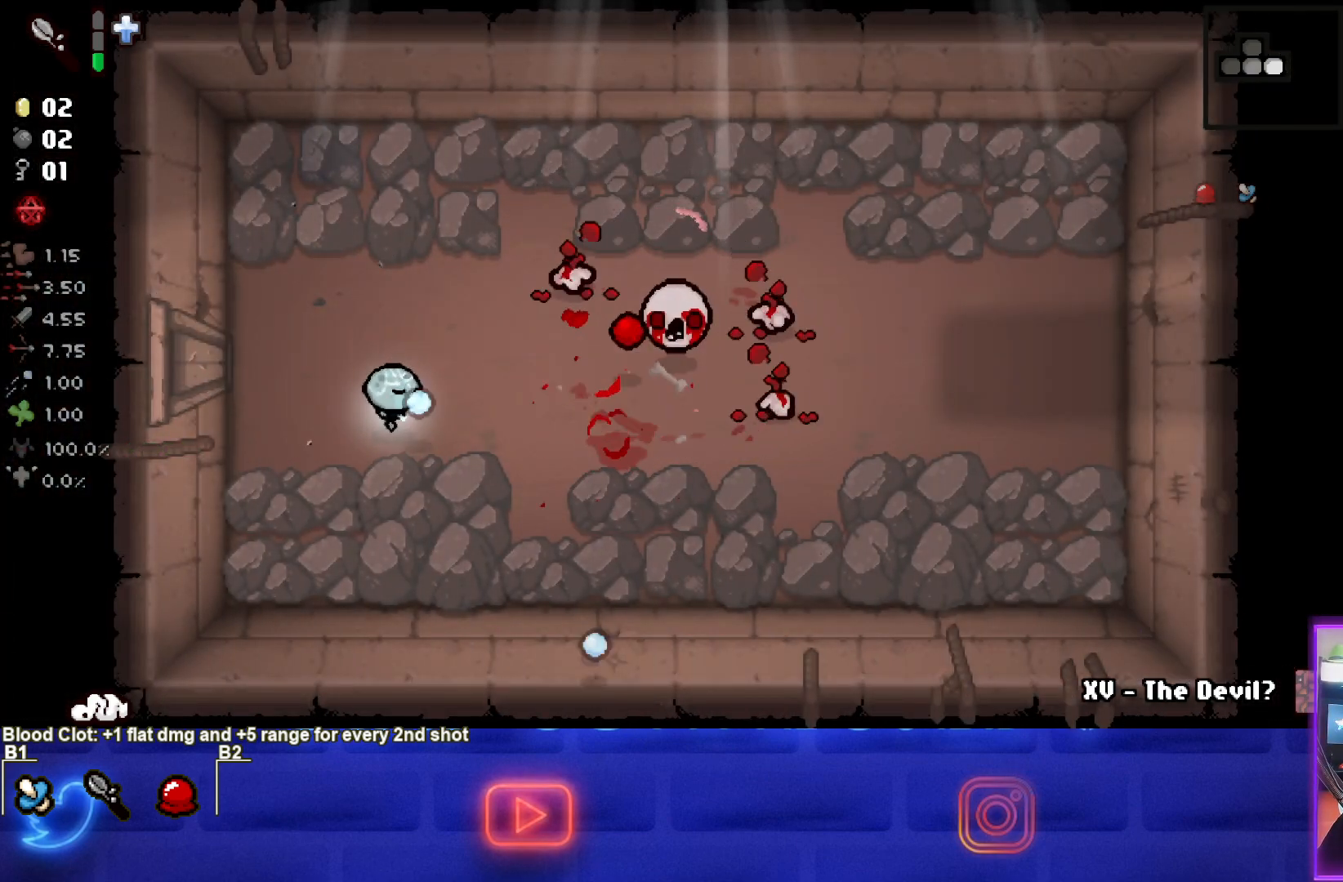
{"buttons": ["CIRCLE"], "left_stick": "left", "events": [[317, "left_stick", "center"], [500, "left_stick", "left"]]}
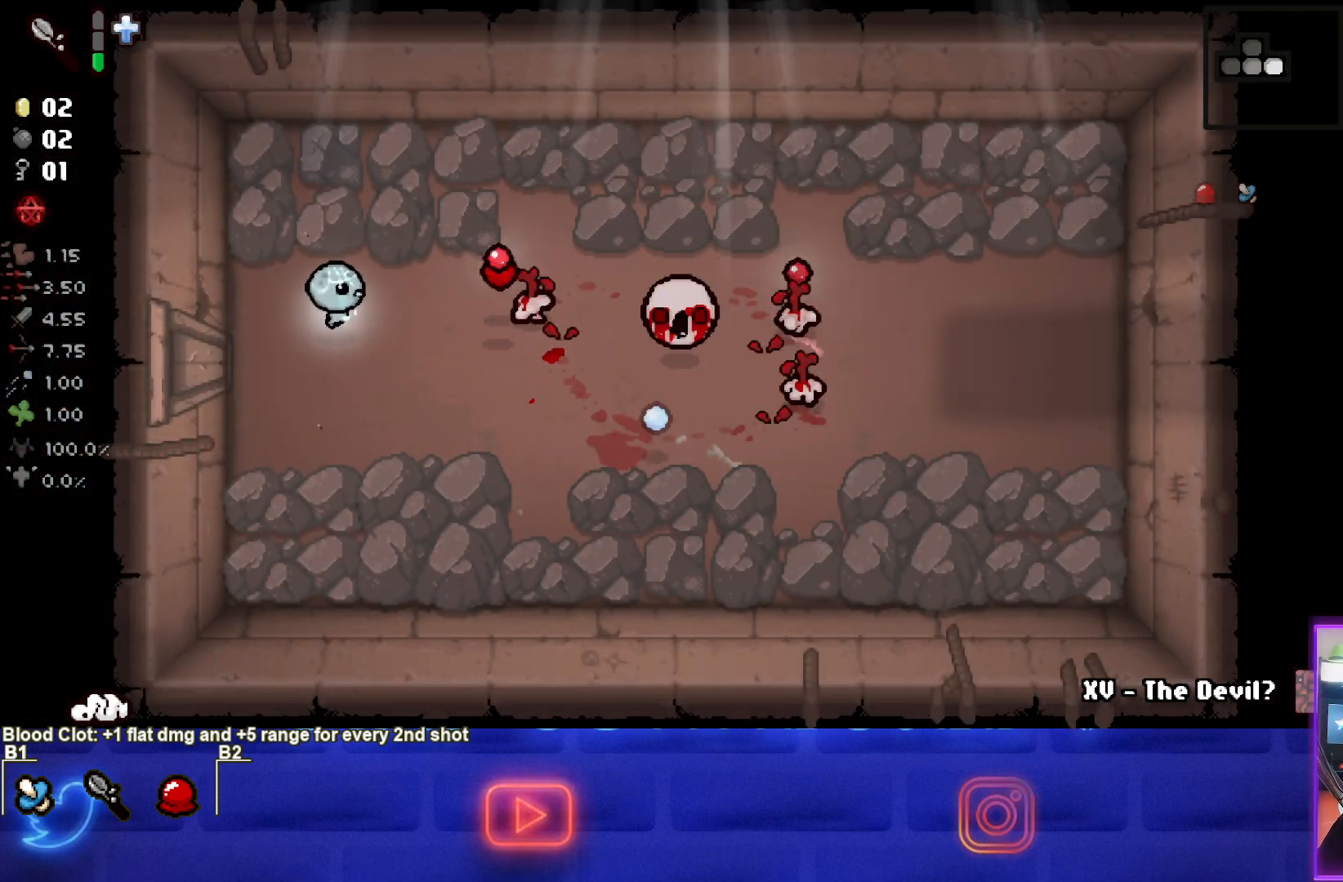
{"buttons": ["CIRCLE"], "left_stick": "up", "events": [[150, "left_stick", "down-left"], [350, "left_stick", "up-left"], [417, "left_stick", "up"]]}
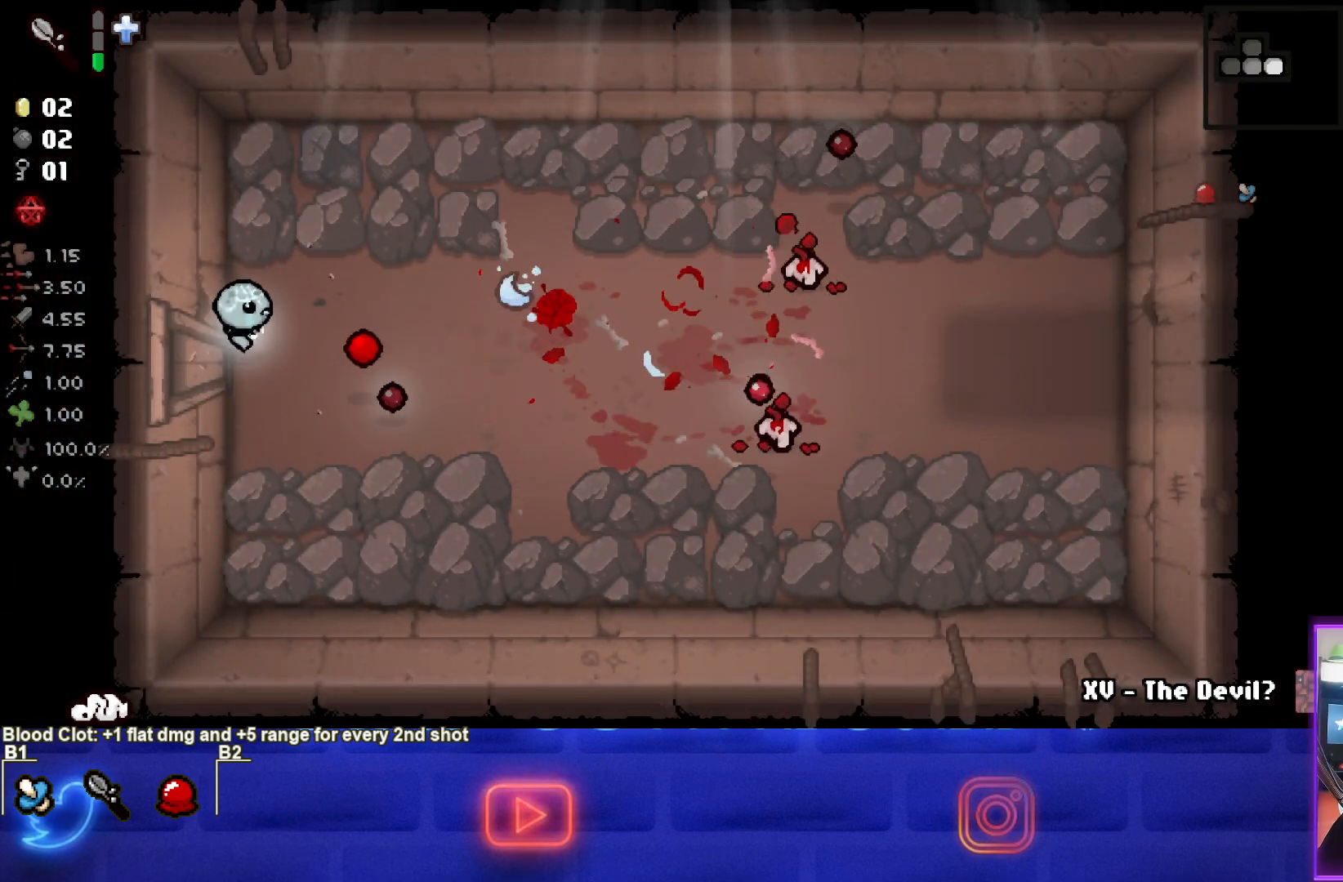
{"buttons": ["CIRCLE"], "left_stick": "center", "events": [[100, "left_stick", "right"], [233, "left_stick", "center"], [300, "left_stick", "right"], [383, "left_stick", "down-right"], [500, "left_stick", "center"]]}
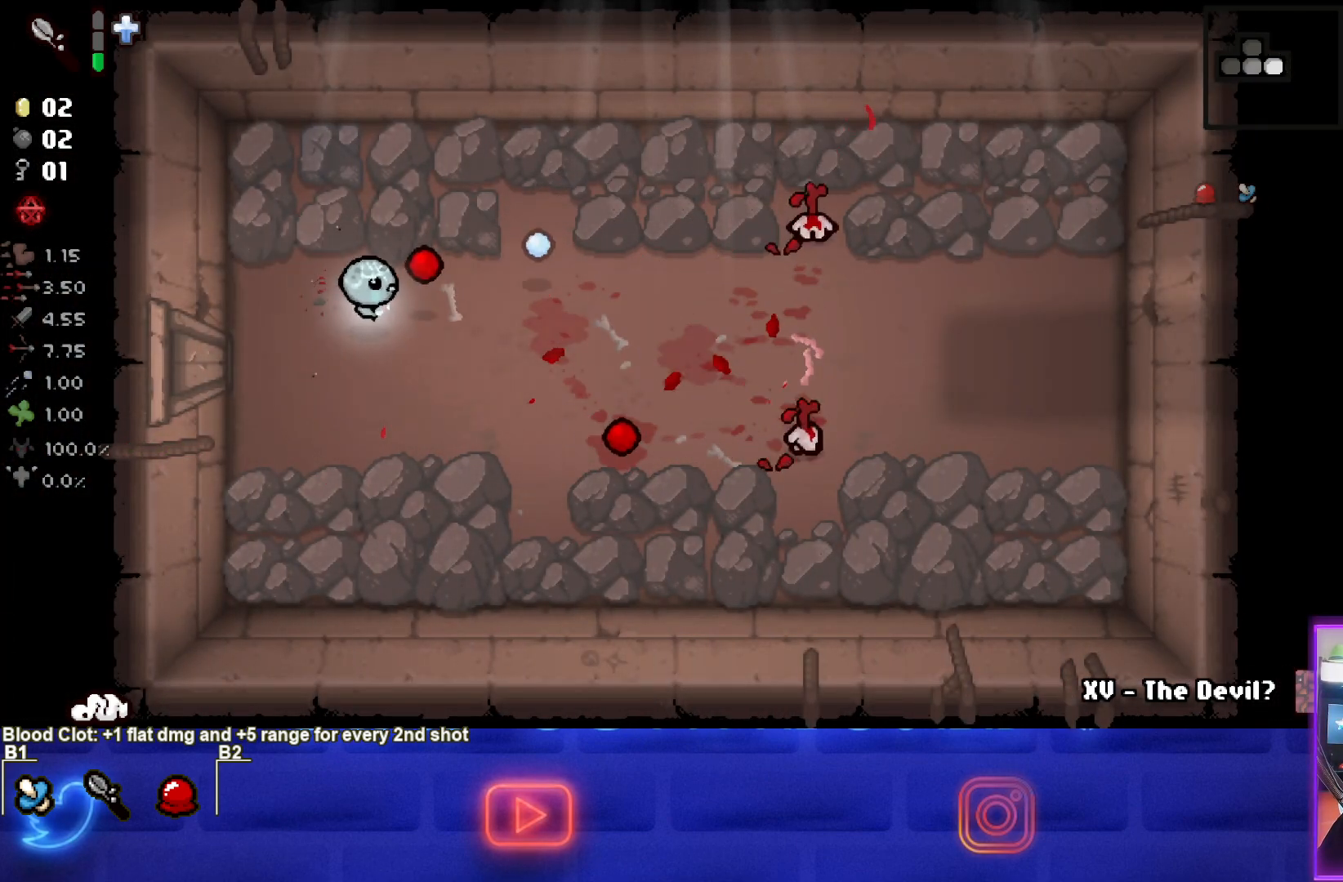
{"buttons": ["CIRCLE"], "left_stick": "up-right", "events": [[100, "left_stick", "up-right"], [300, "left_stick", "center"], [433, "left_stick", "up-right"]]}
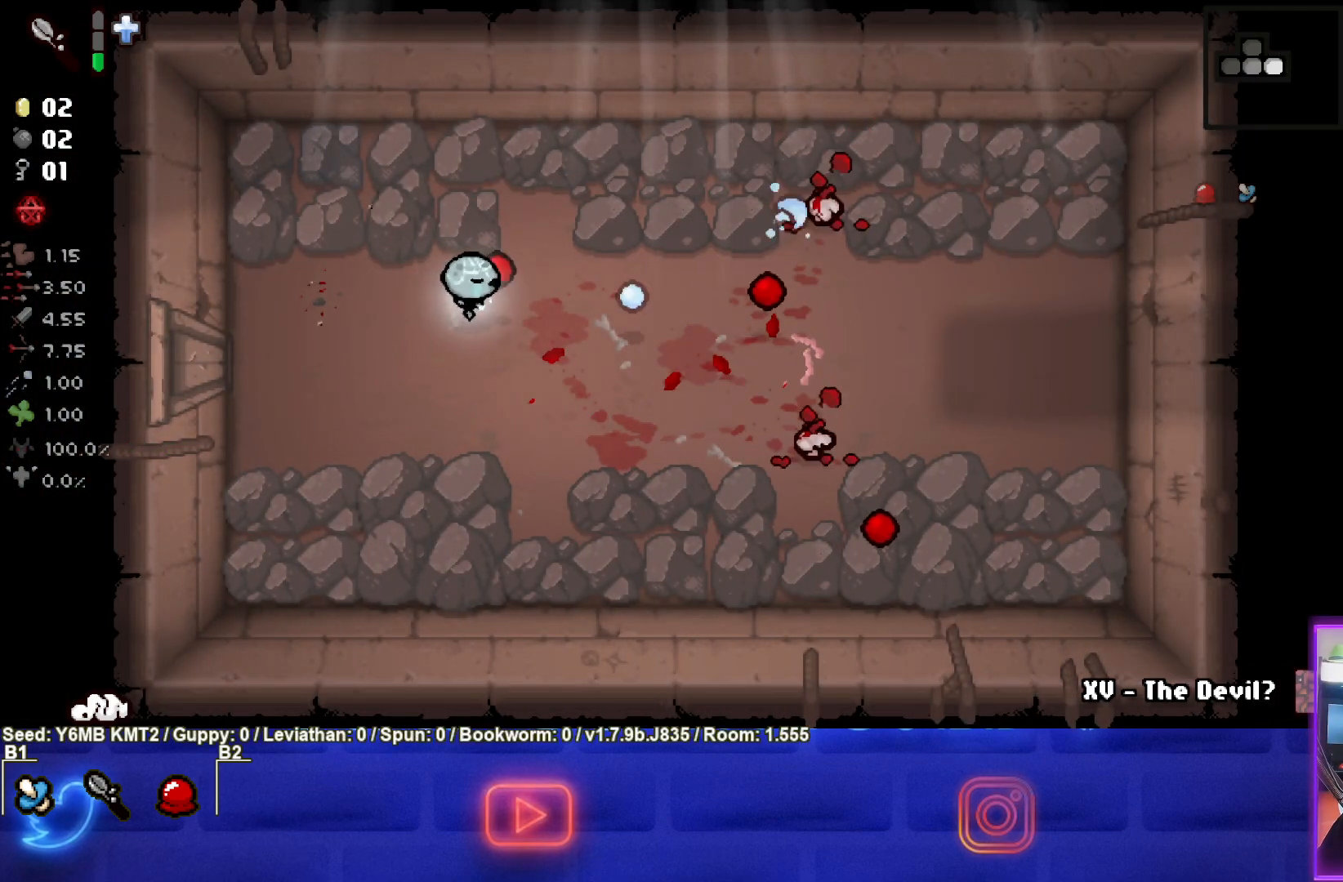
{"buttons": ["CIRCLE"], "left_stick": "down-right", "events": [[133, "left_stick", "center"], [233, "left_stick", "down-left"], [467, "left_stick", "down-right"]]}
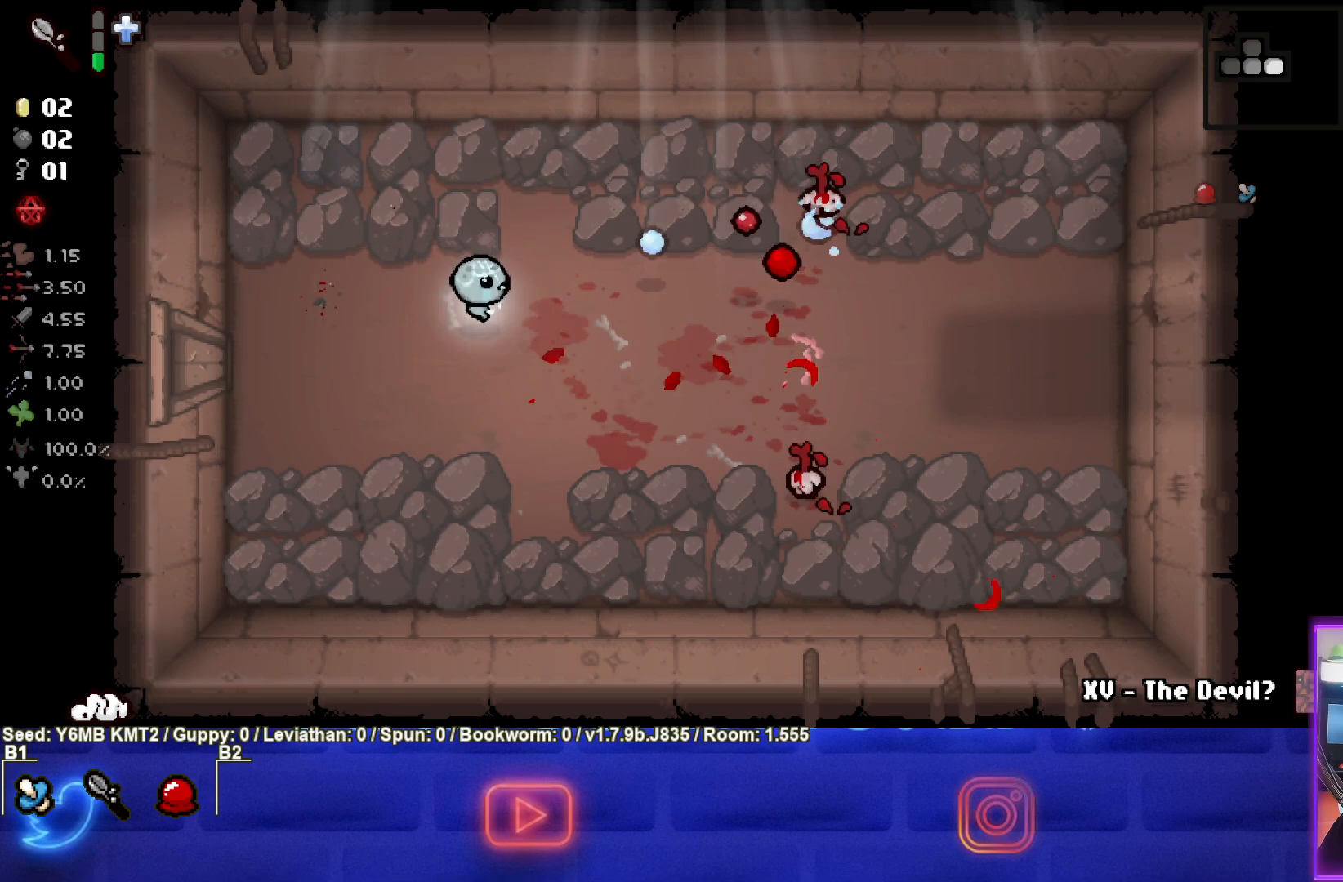
{"buttons": ["CIRCLE"], "left_stick": "up-right", "events": [[100, "left_stick", "left"], [400, "left_stick", "up"], [450, "left_stick", "up-right"]]}
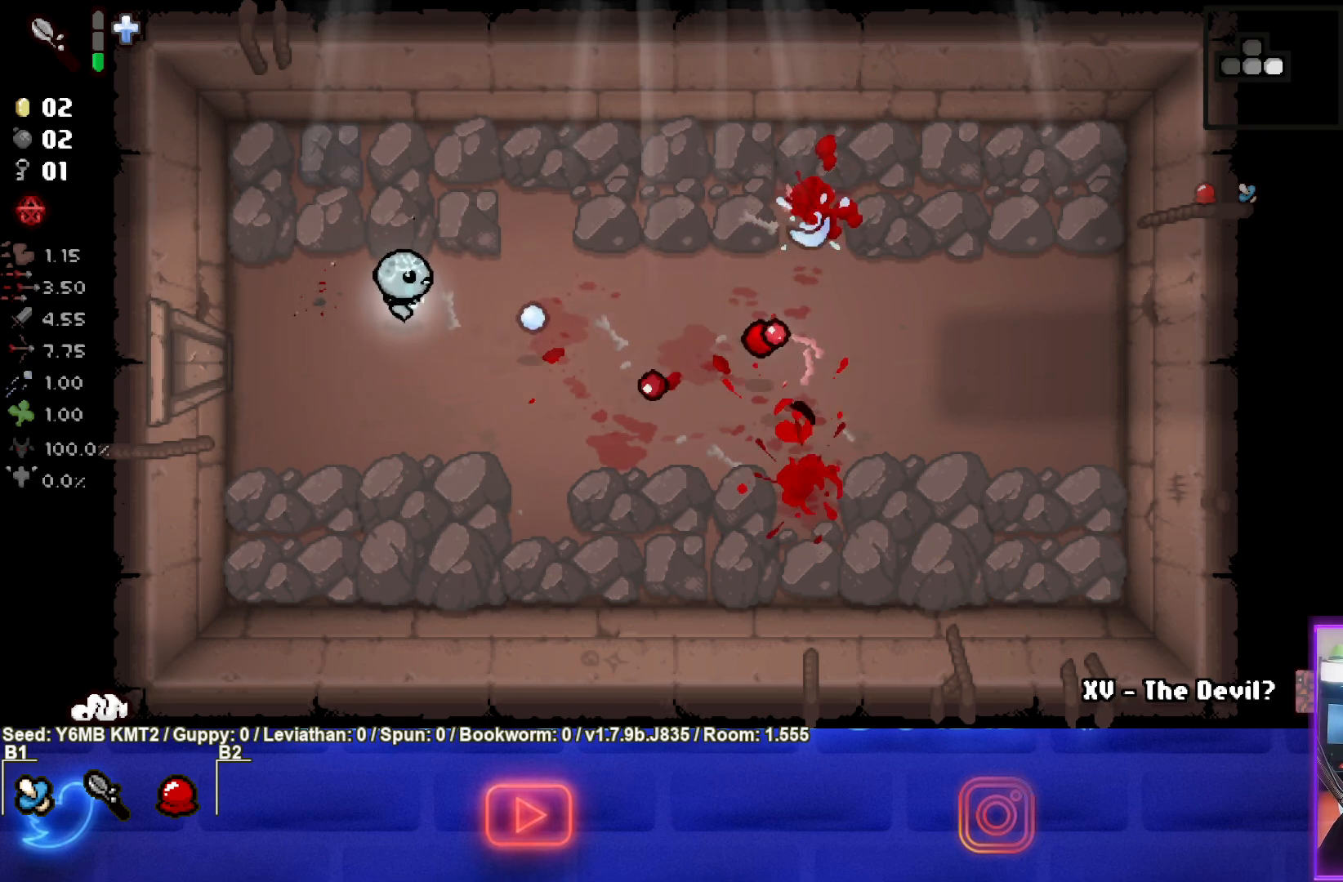
{"buttons": [], "left_stick": "left", "events": [[217, "left_stick", "center"], [317, "left_stick", "left"], [433, "CIRCLE", "up"]]}
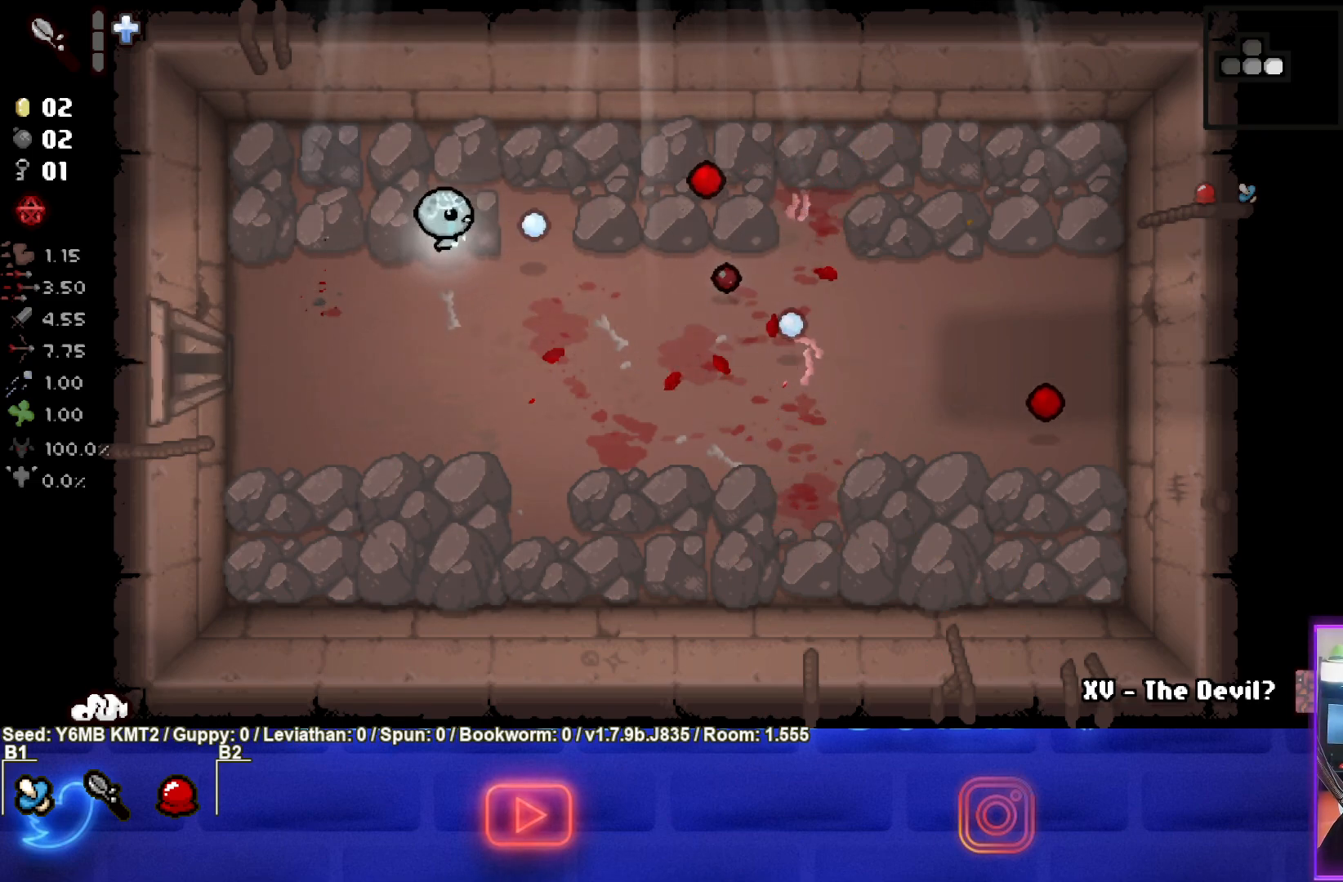
{"buttons": [], "left_stick": "up", "events": [[17, "left_stick", "center"], [250, "left_stick", "up-left"], [417, "left_stick", "up"]]}
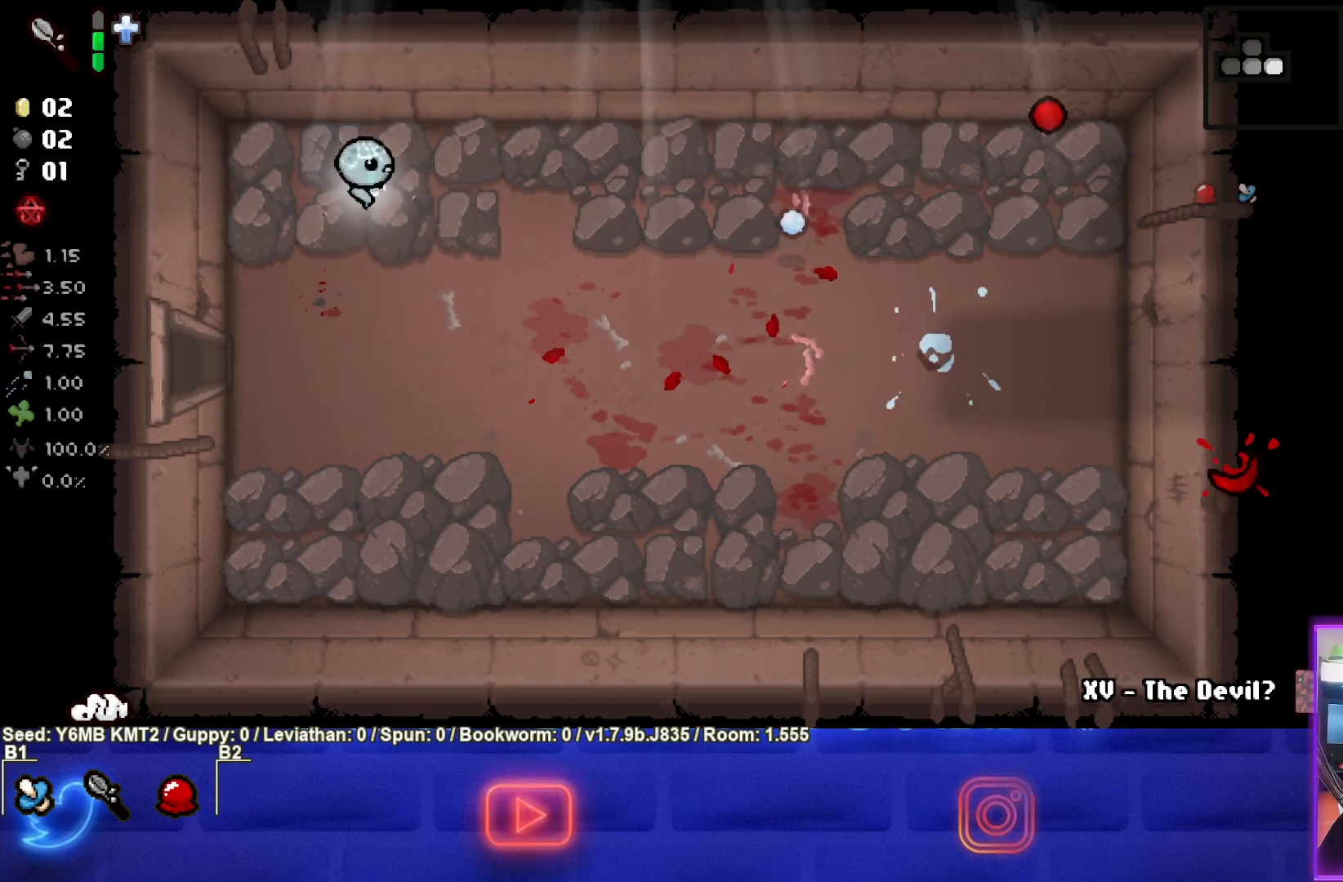
{"buttons": [], "left_stick": "down-right", "events": [[50, "left_stick", "down-right"], [67, "L1", "down"], [167, "L1", "up"]]}
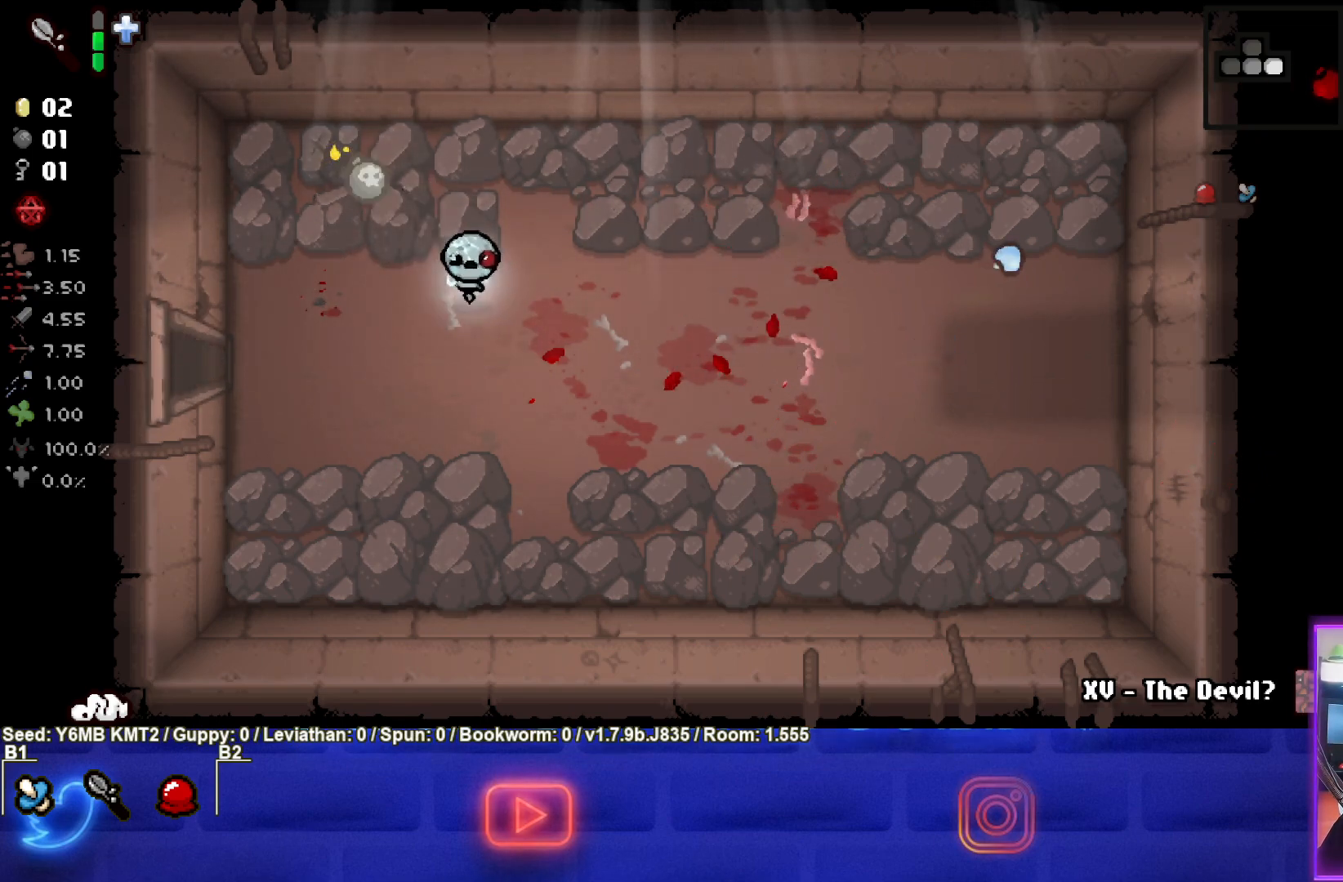
{"buttons": [], "left_stick": "center", "events": [[400, "left_stick", "center"]]}
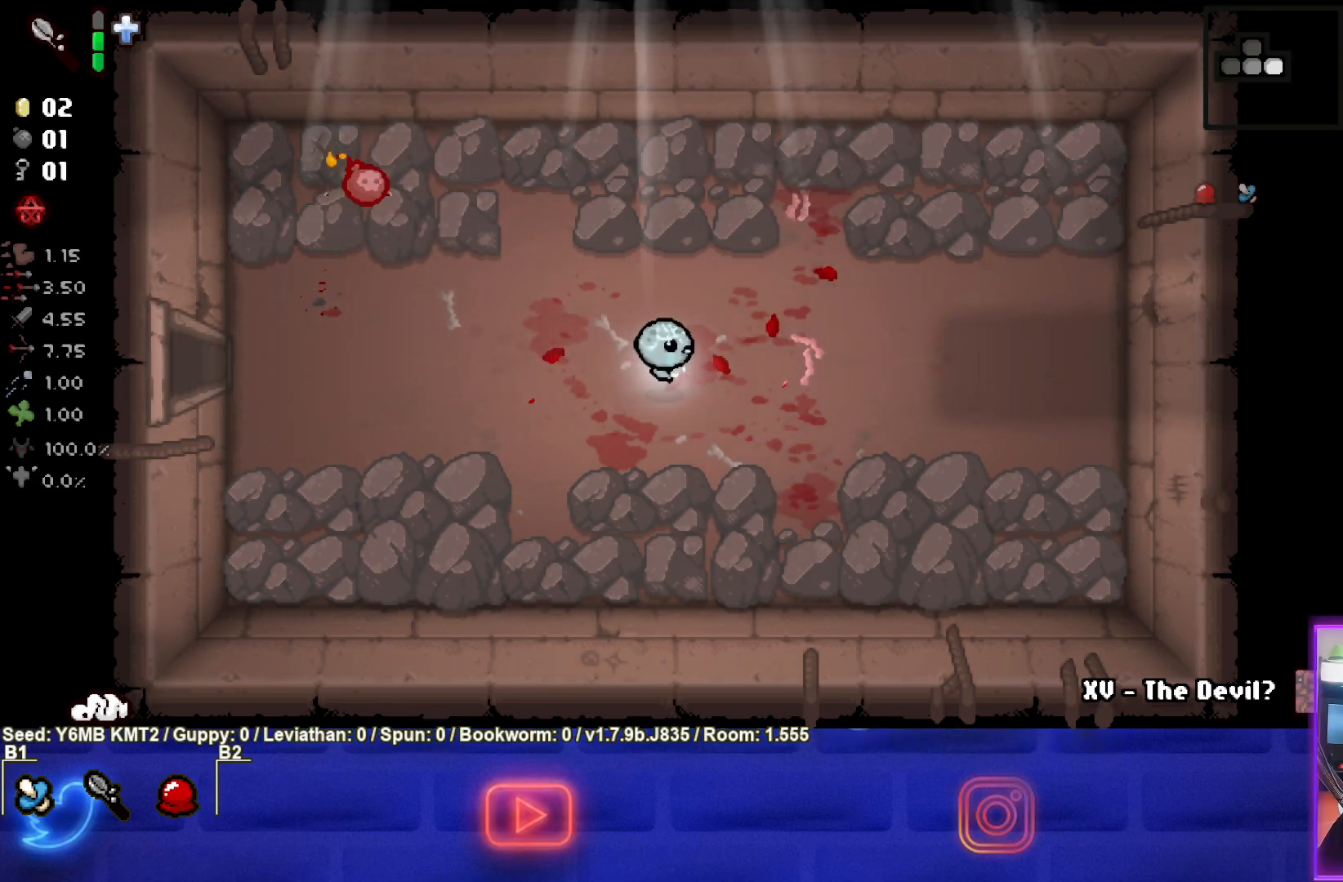
{"buttons": [], "left_stick": "center", "events": []}
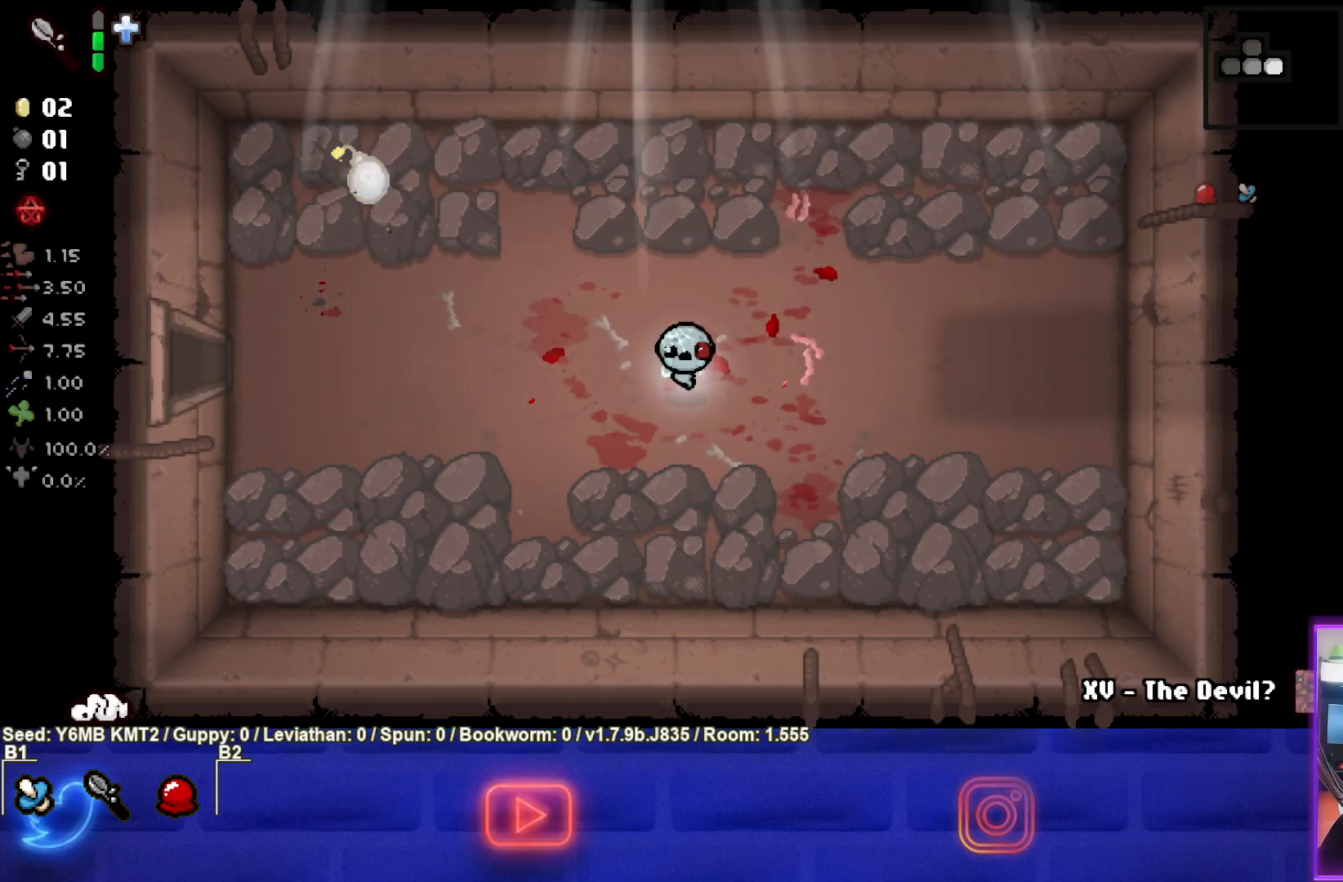
{"buttons": [], "left_stick": "up-left", "events": [[67, "left_stick", "down-left"], [183, "left_stick", "left"], [367, "left_stick", "up-left"]]}
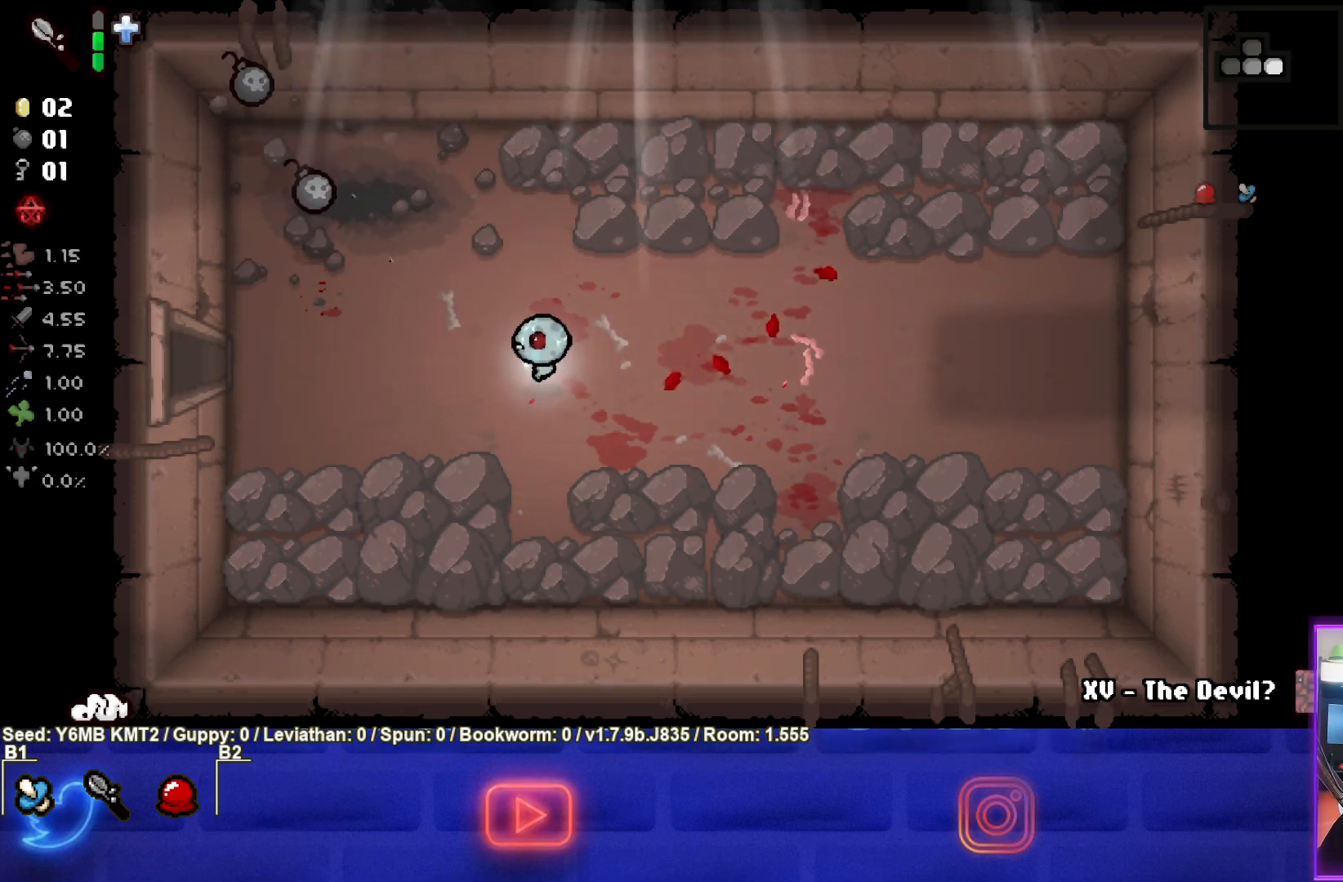
{"buttons": [], "left_stick": "up-left", "events": [[150, "left_stick", "left"], [483, "left_stick", "up-left"]]}
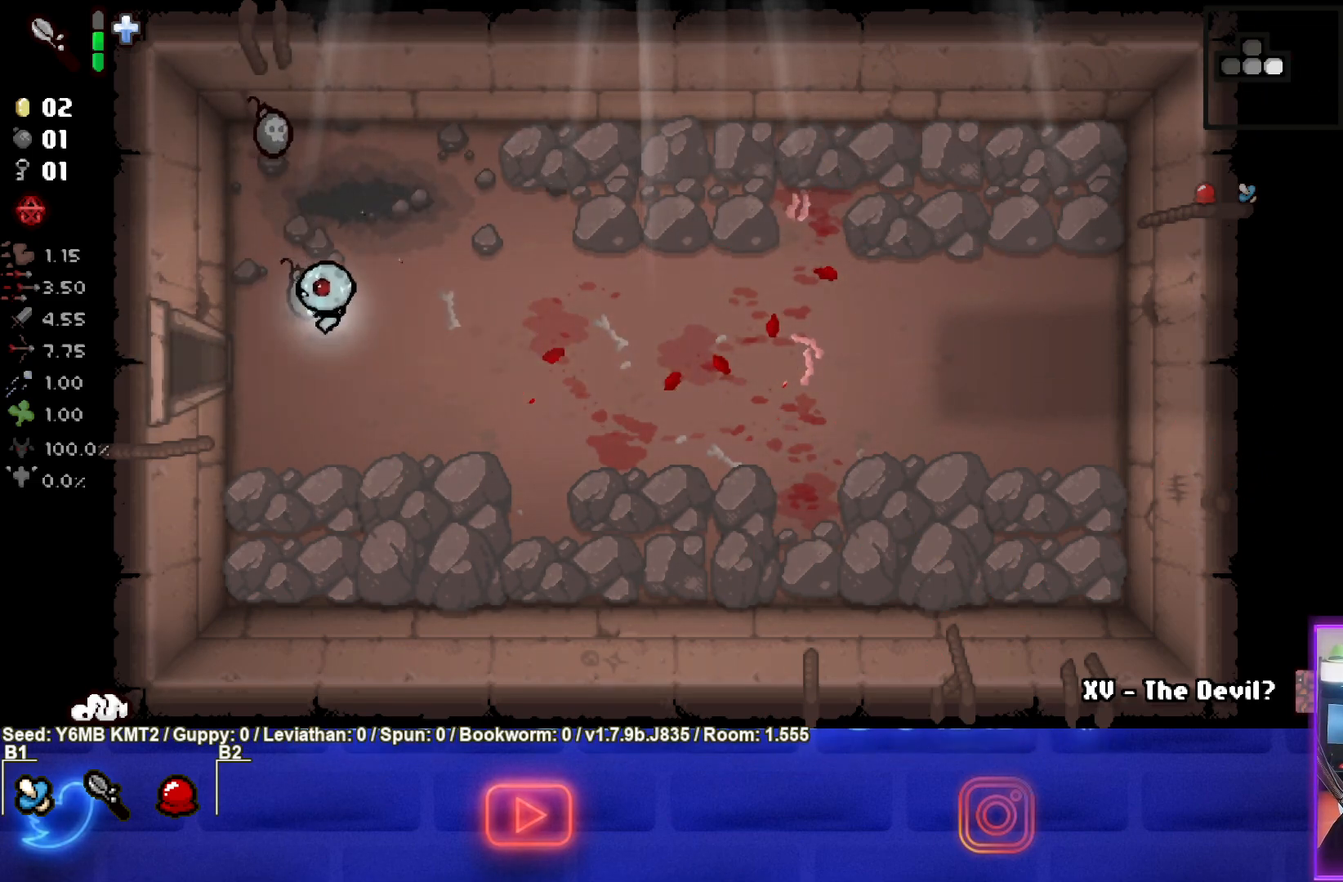
{"buttons": [], "left_stick": "down-left", "events": [[117, "left_stick", "up"], [483, "left_stick", "down-left"]]}
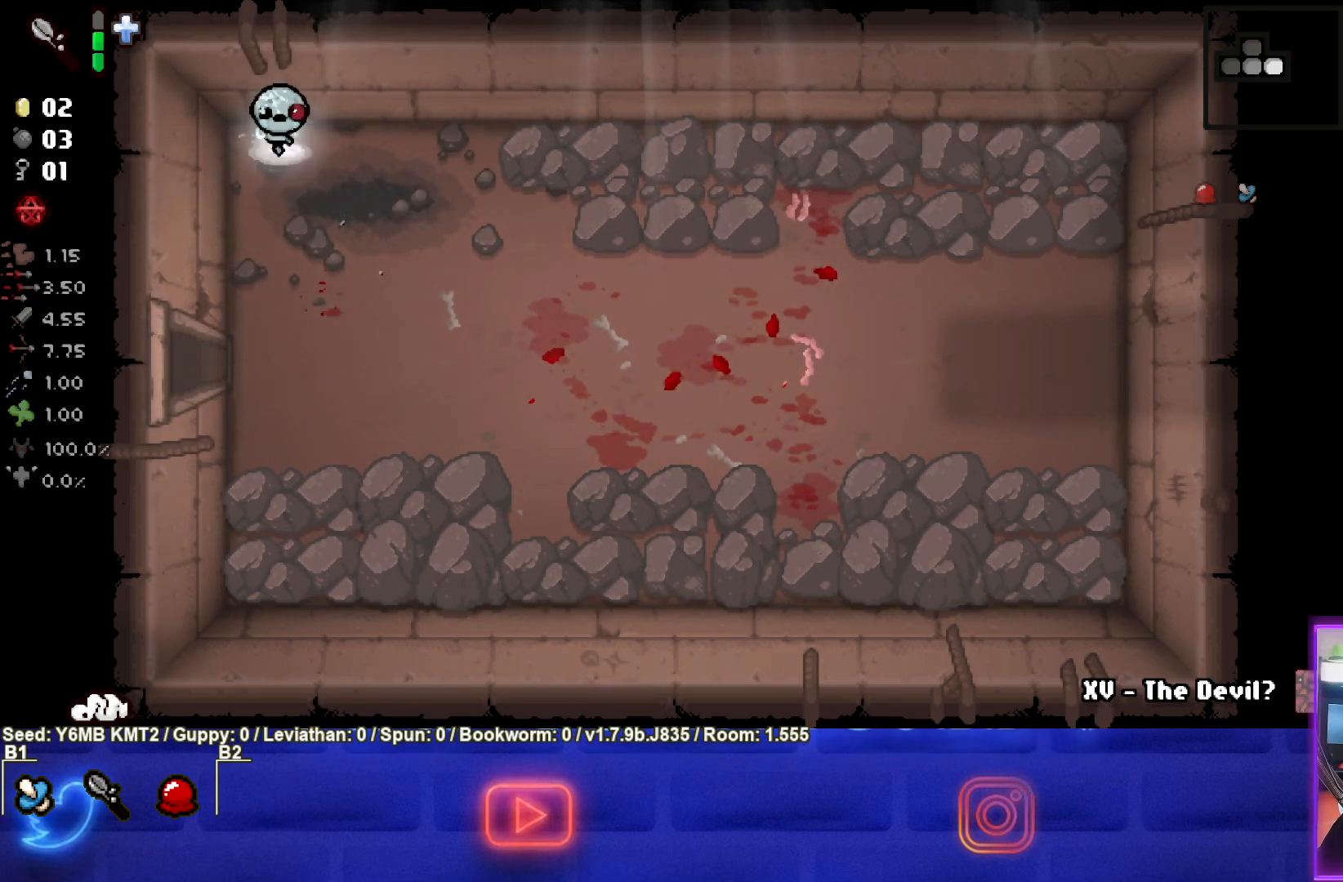
{"buttons": [], "left_stick": "down-left", "events": []}
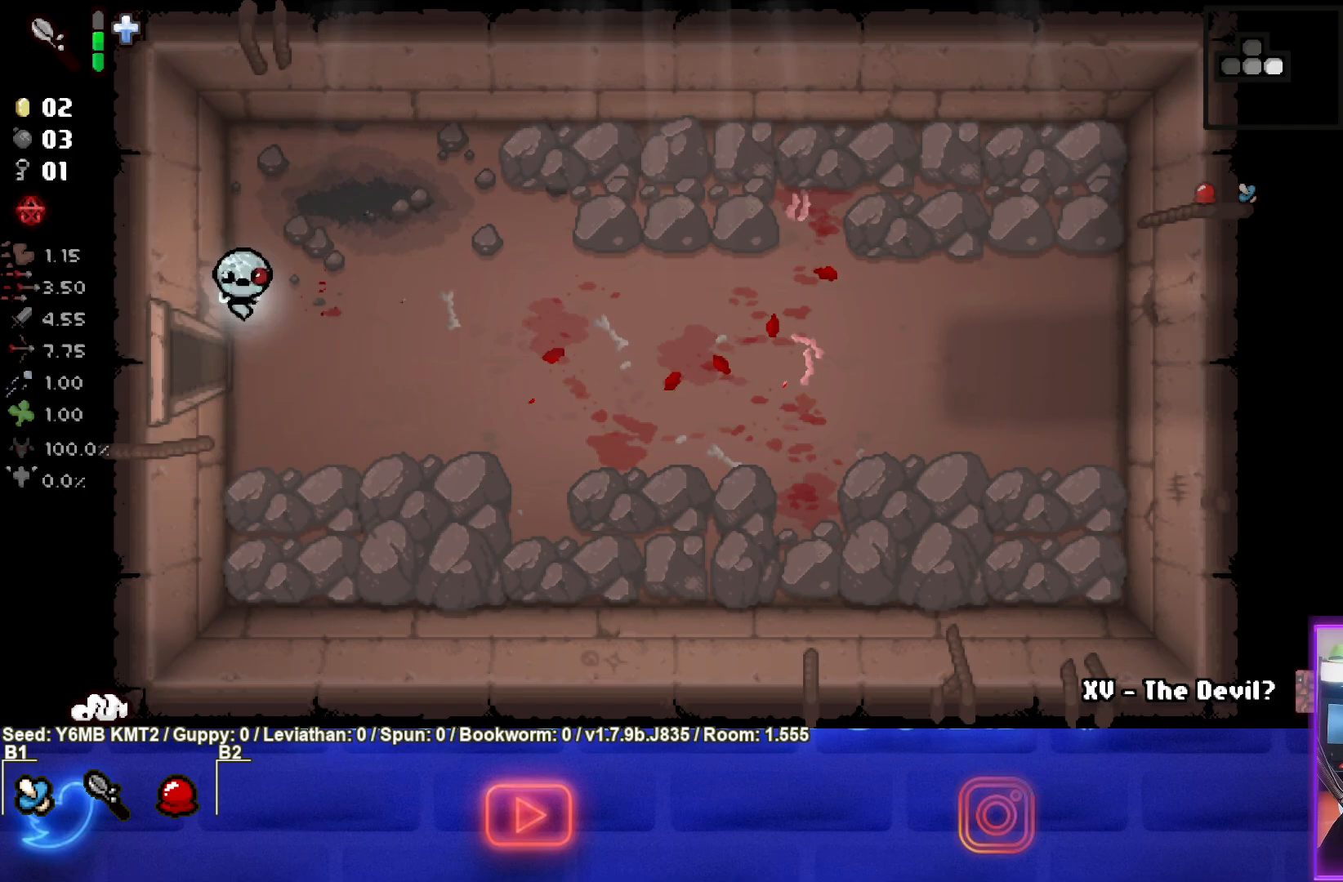
{"buttons": [], "left_stick": "left", "events": [[50, "left_stick", "left"]]}
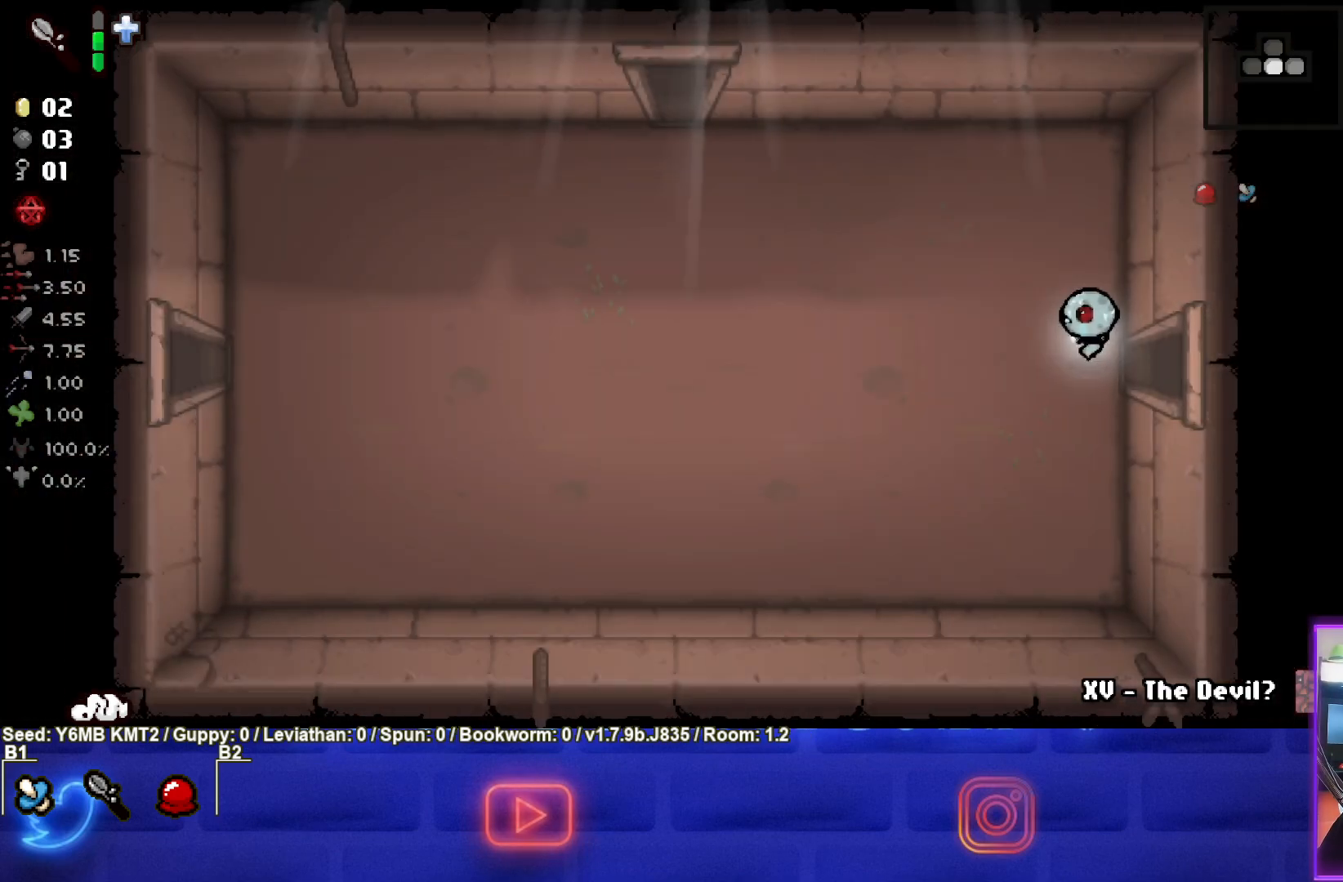
{"buttons": [], "left_stick": "up-left", "events": [[500, "left_stick", "up-left"]]}
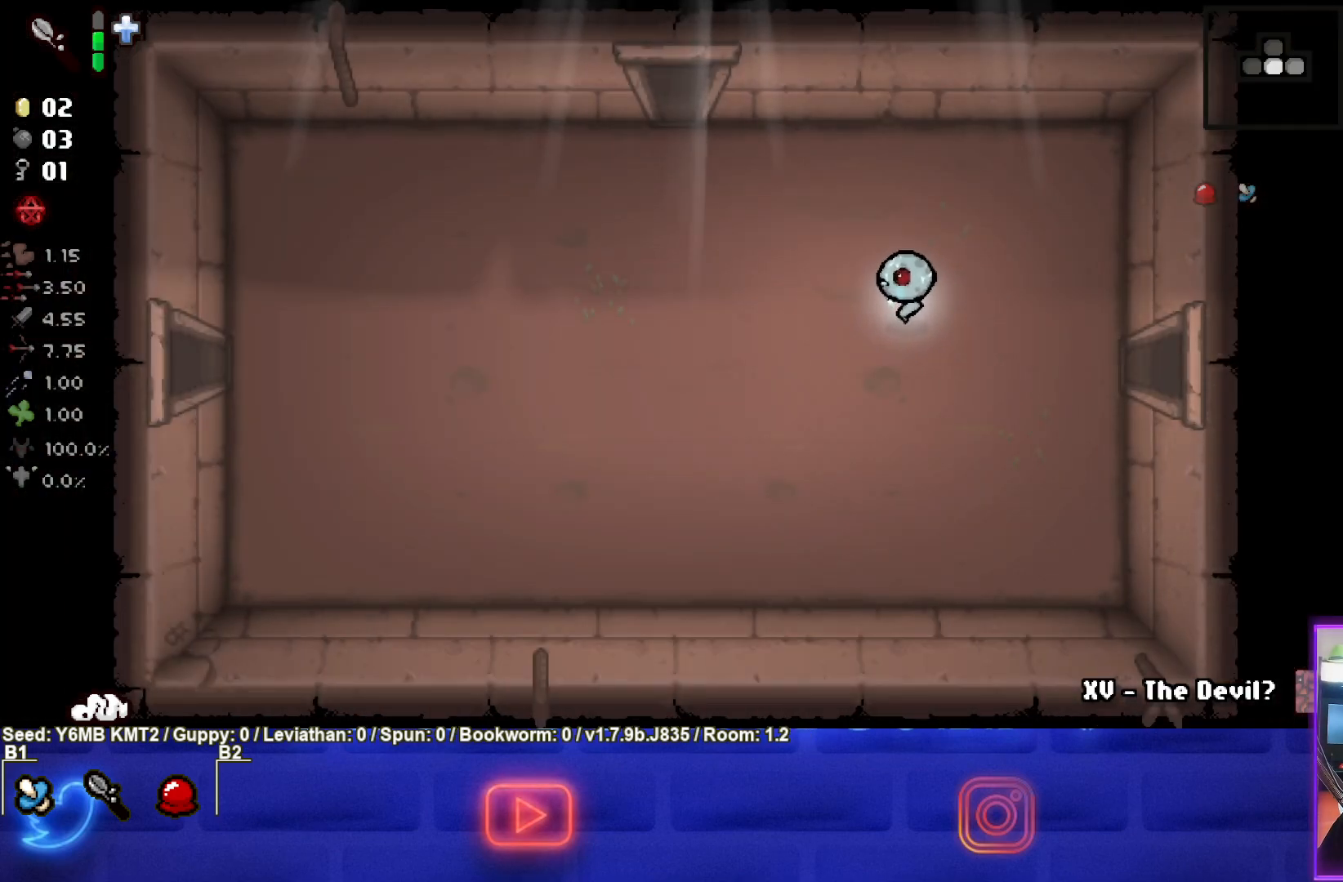
{"buttons": [], "left_stick": "up-left", "events": []}
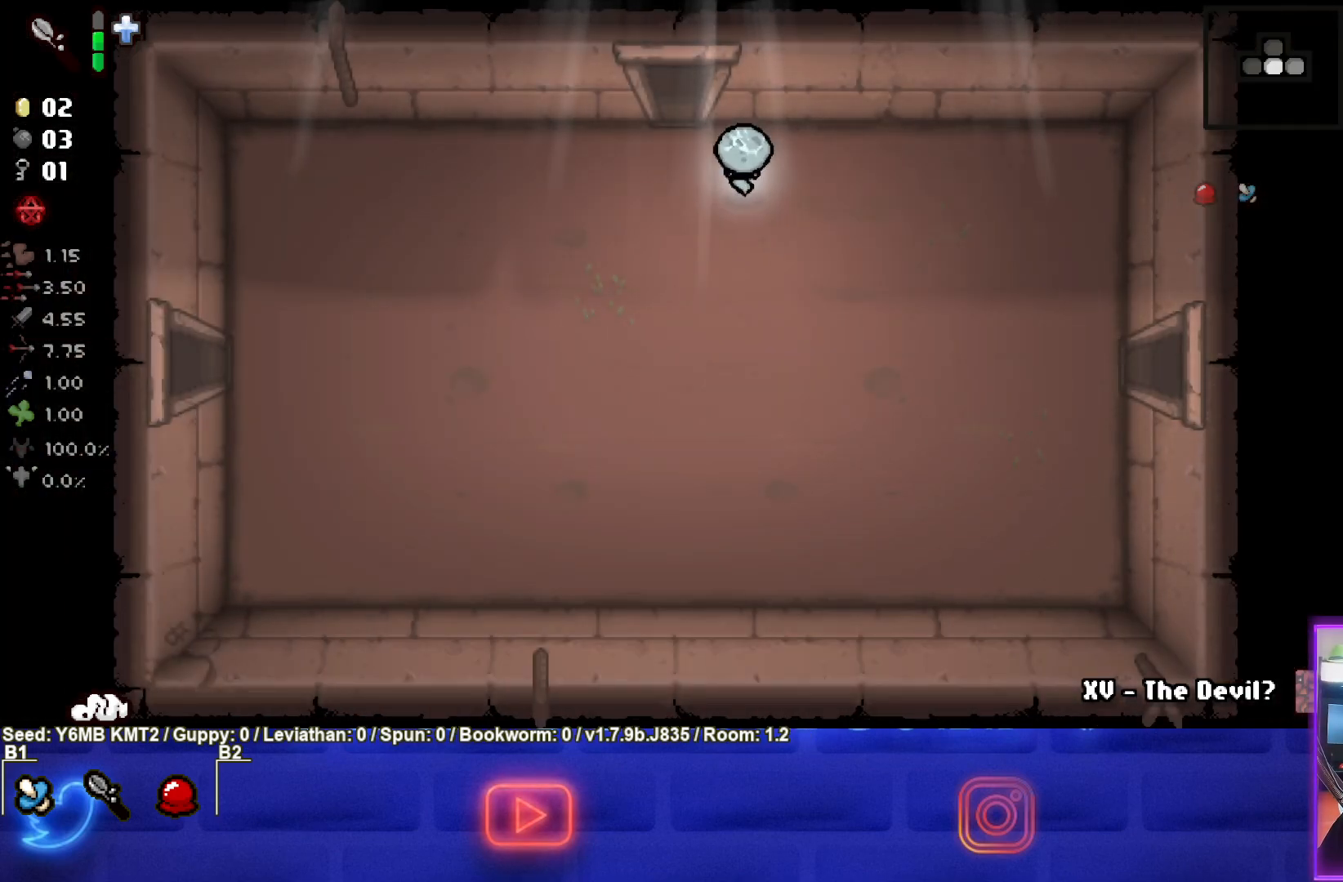
{"buttons": ["TRIANGLE"], "left_stick": "center", "events": [[367, "TRIANGLE", "down"], [467, "left_stick", "center"]]}
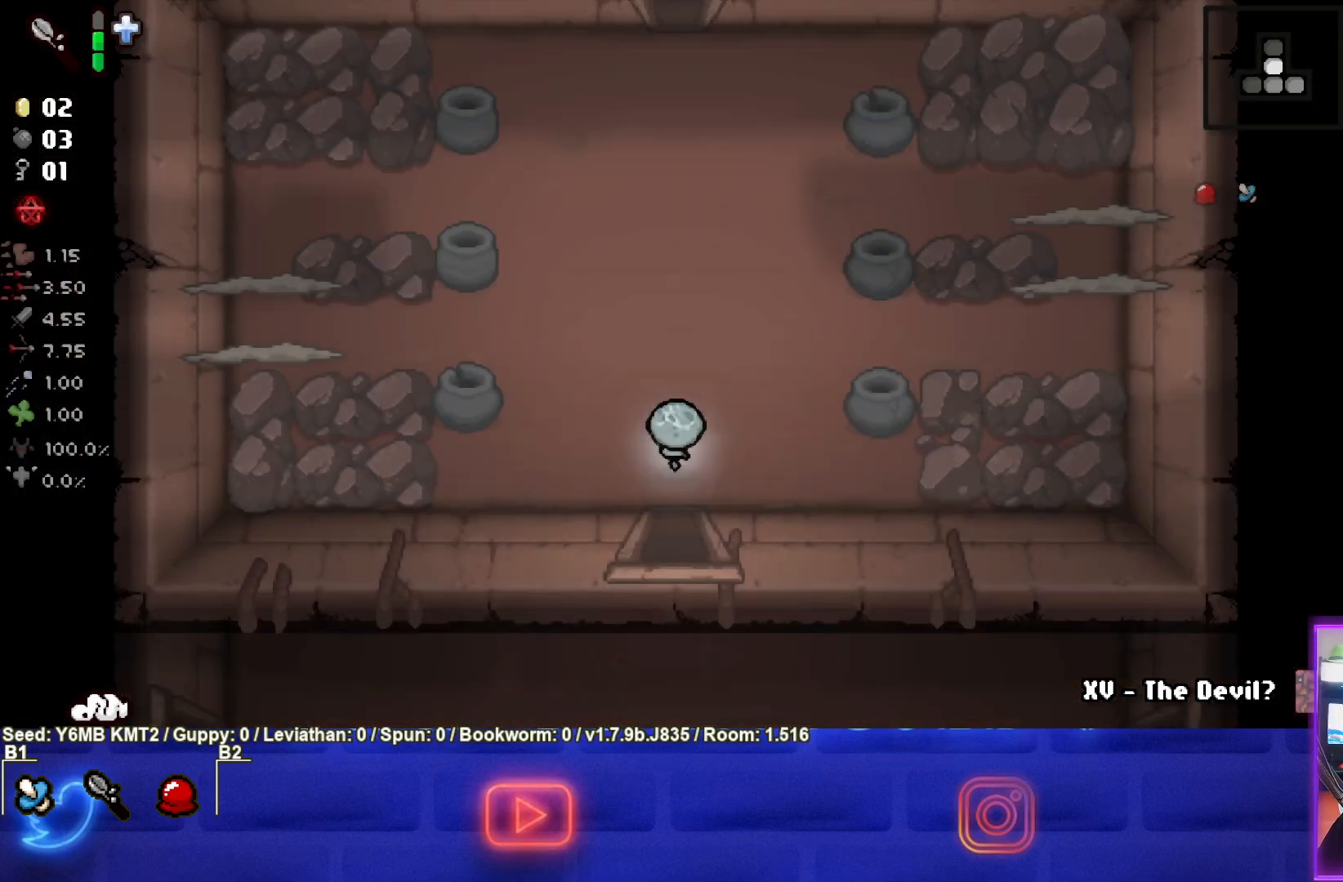
{"buttons": [], "left_stick": "up-left", "events": [[350, "left_stick", "up-left"], [400, "TRIANGLE", "up"]]}
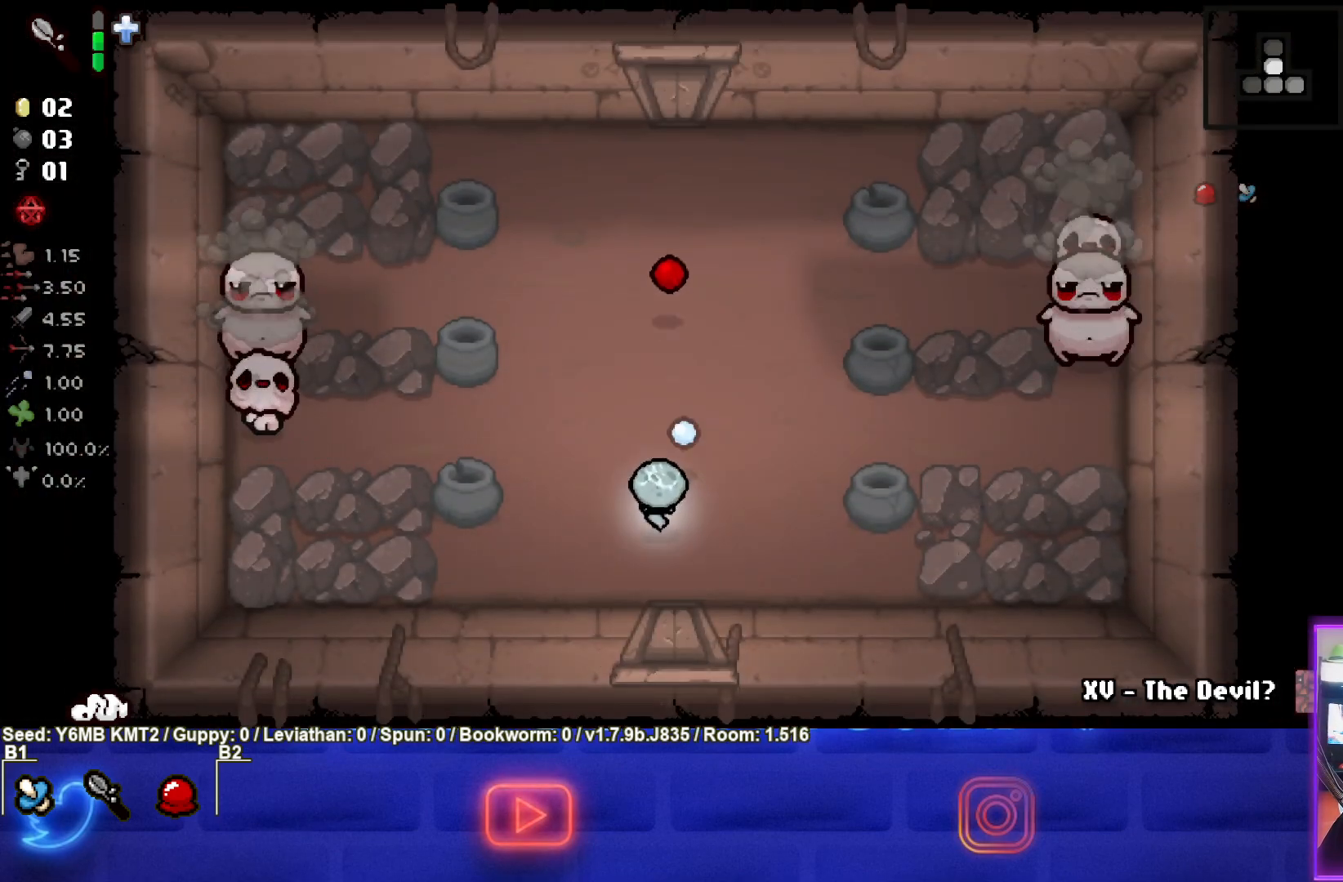
{"buttons": ["SQUARE"], "left_stick": "center", "events": [[83, "SQUARE", "down"], [317, "left_stick", "left"], [483, "left_stick", "center"]]}